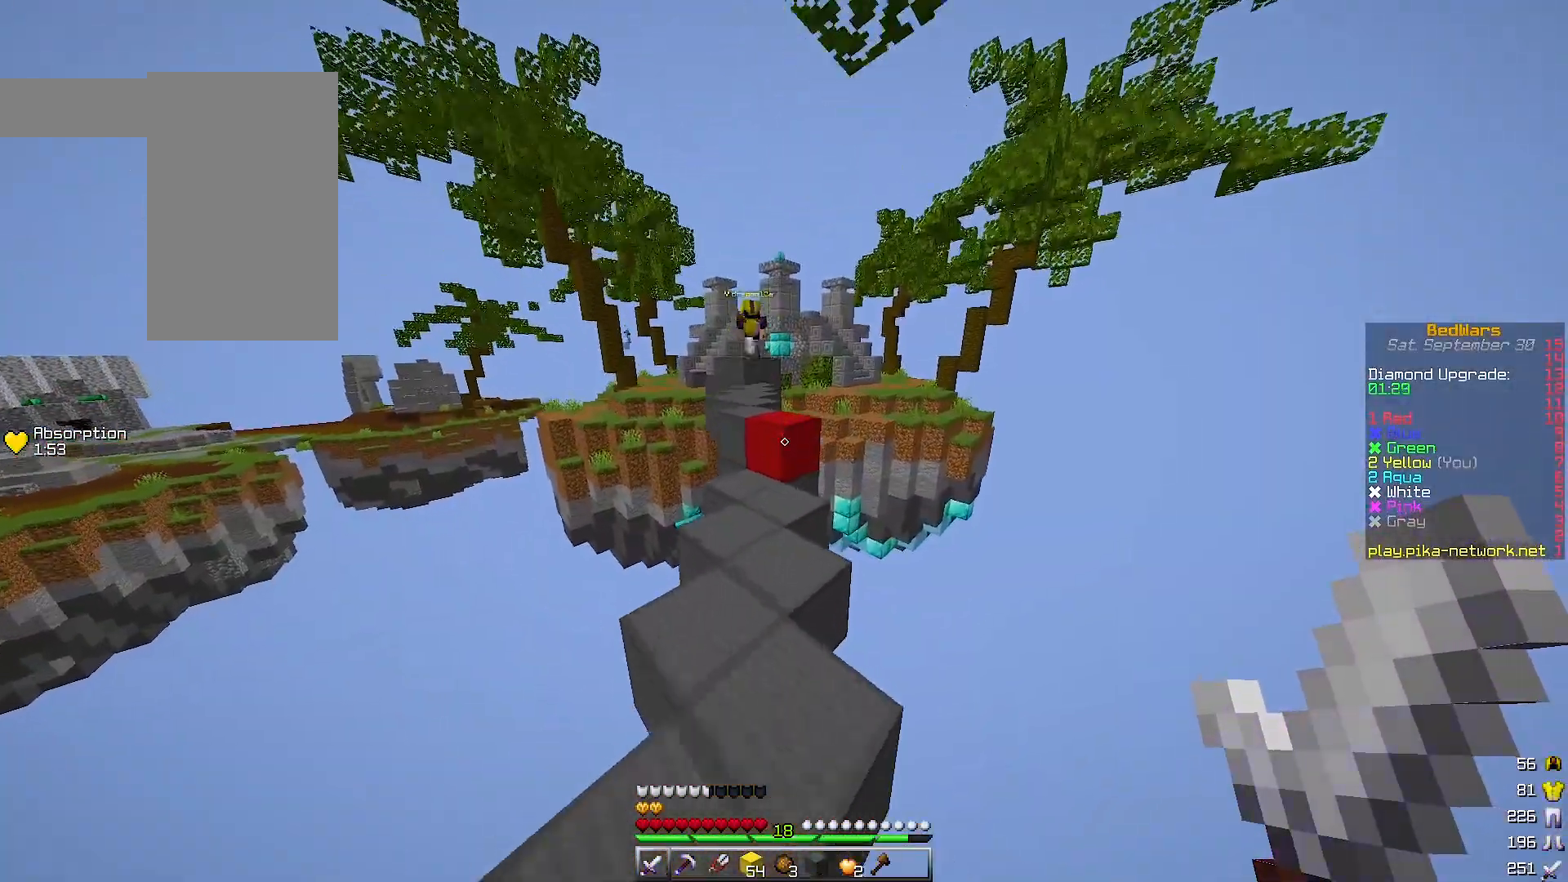
Gameplay with keyboard; each line is a JSON object with the keys held at the frame after it. "events" lists presses ("down") and releases ("up") of "a", "d", "s" and "w" between this image and that frame as [ms after this image, input, new state], when the widget could be followed in between. No other keys are recorded. Mouse input is not recorded.
{"keys": ["w"], "events": [[67, "a", "up"]]}
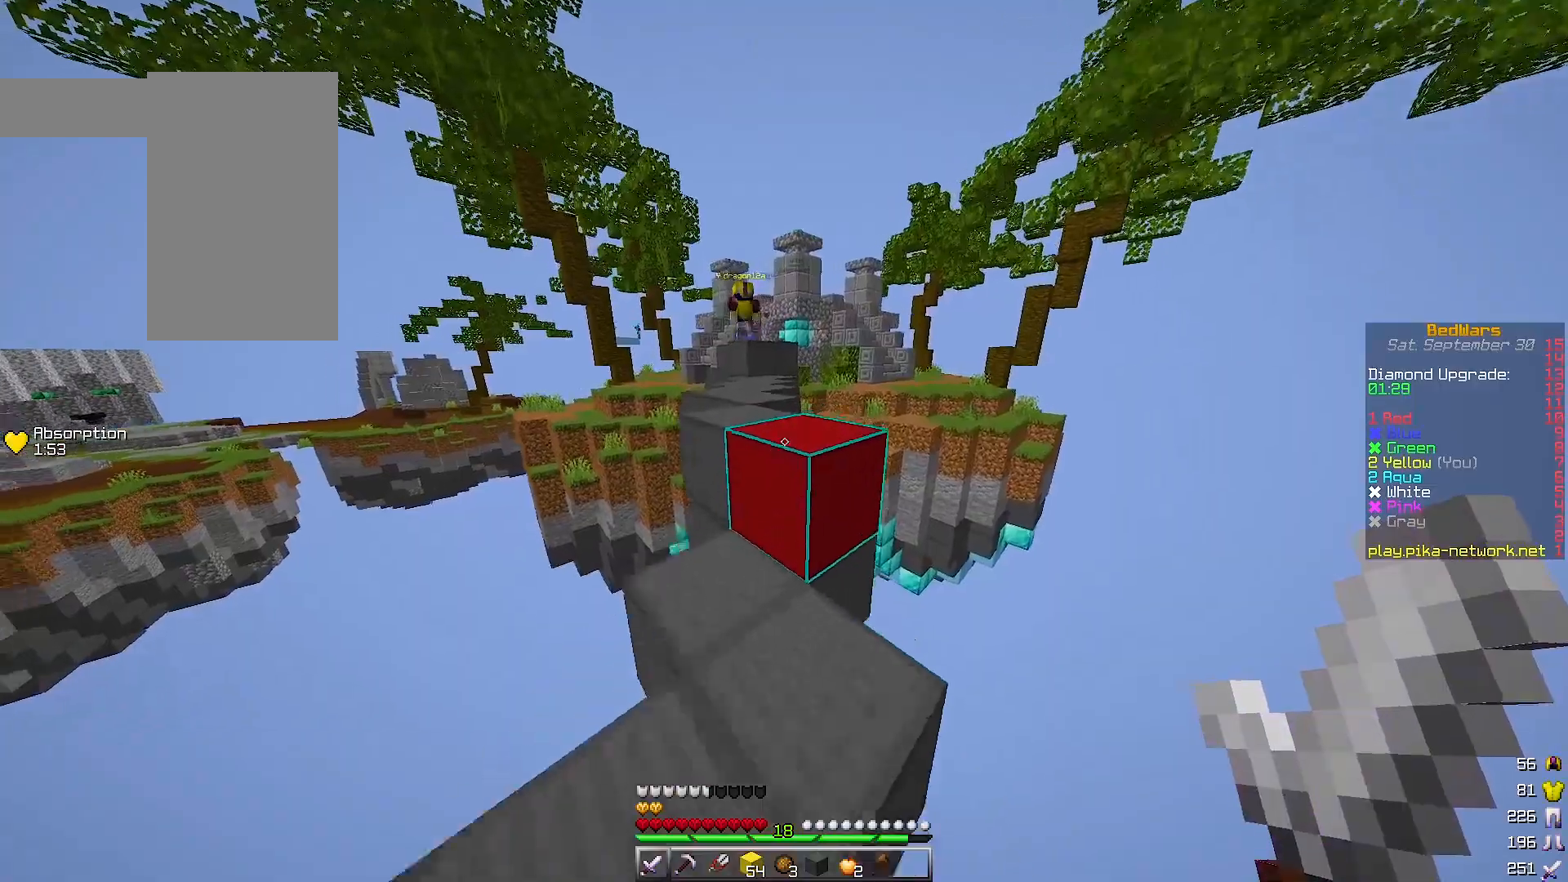
{"keys": ["w"], "events": [[200, "a", "down"], [233, "a", "up"]]}
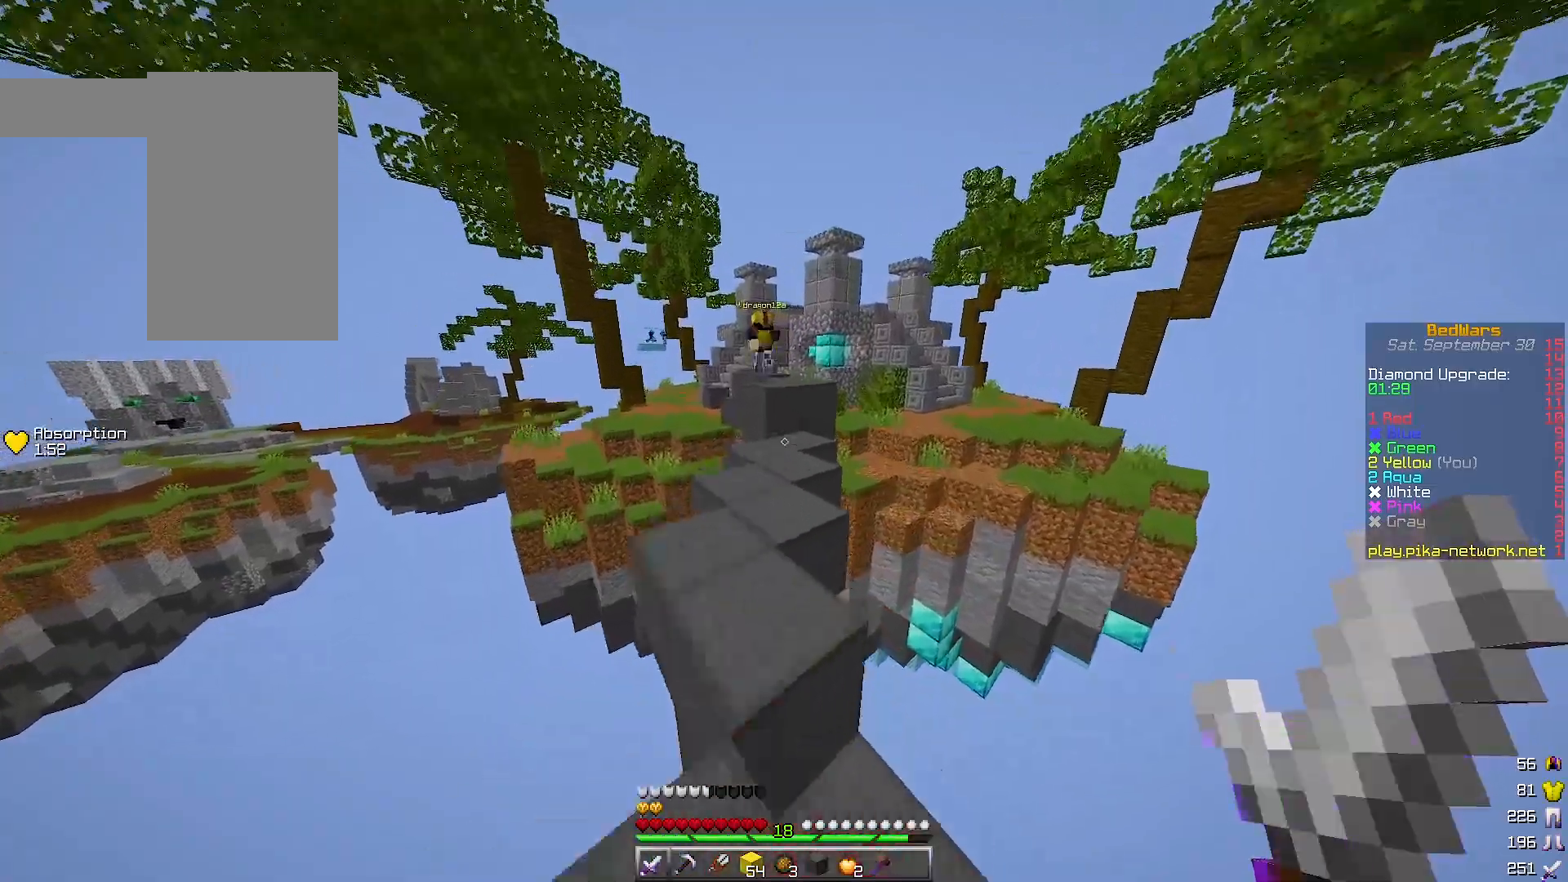
{"keys": ["w"], "events": [[200, "d", "down"], [367, "d", "up"]]}
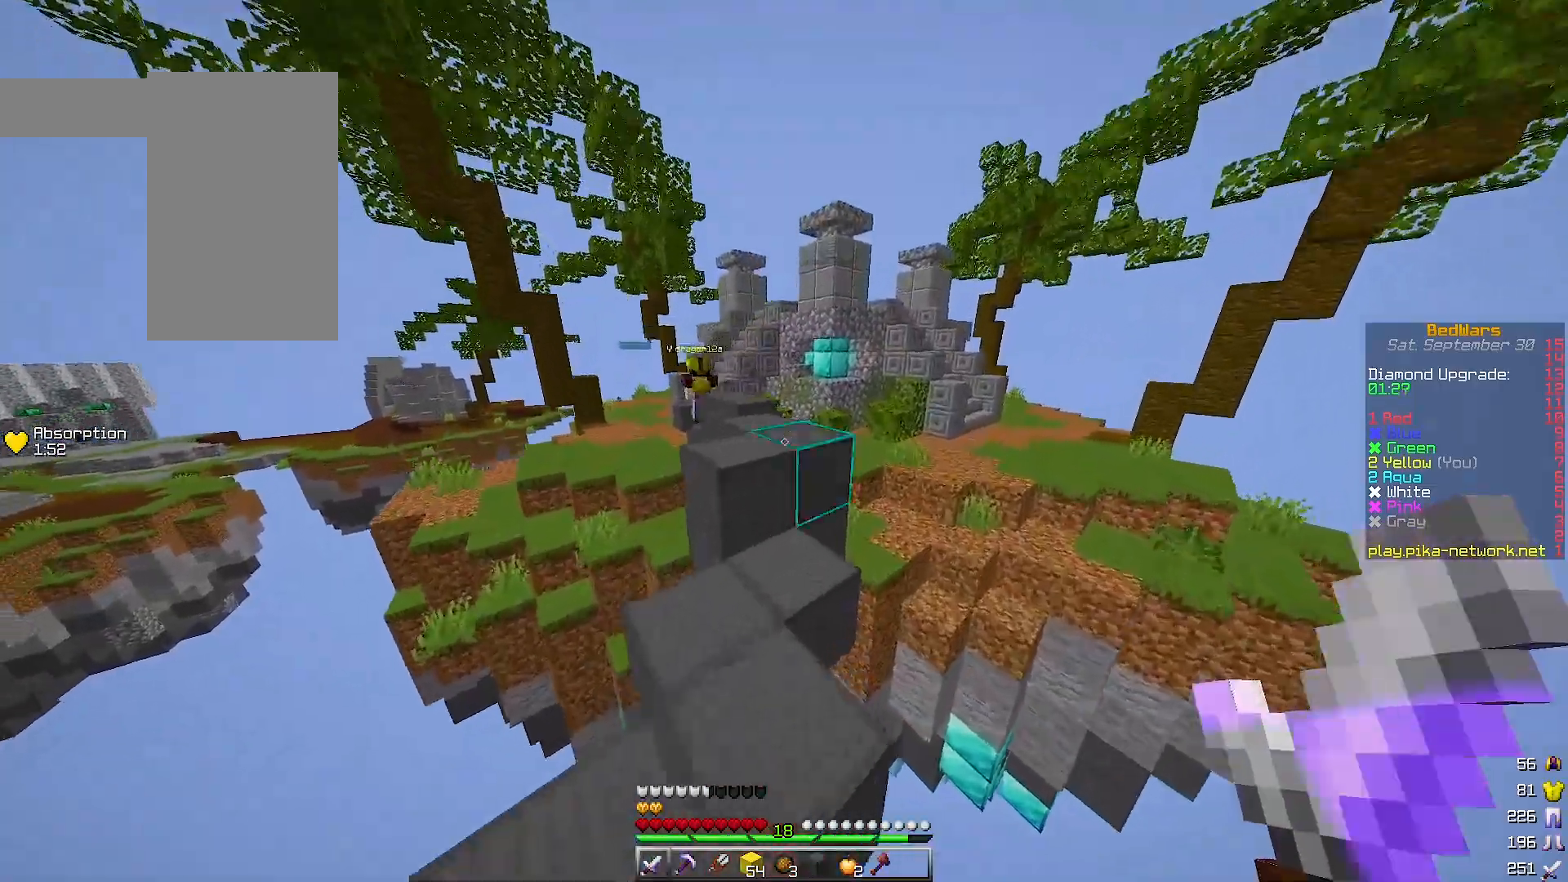
{"keys": ["w"], "events": [[300, "a", "down"], [433, "a", "up"]]}
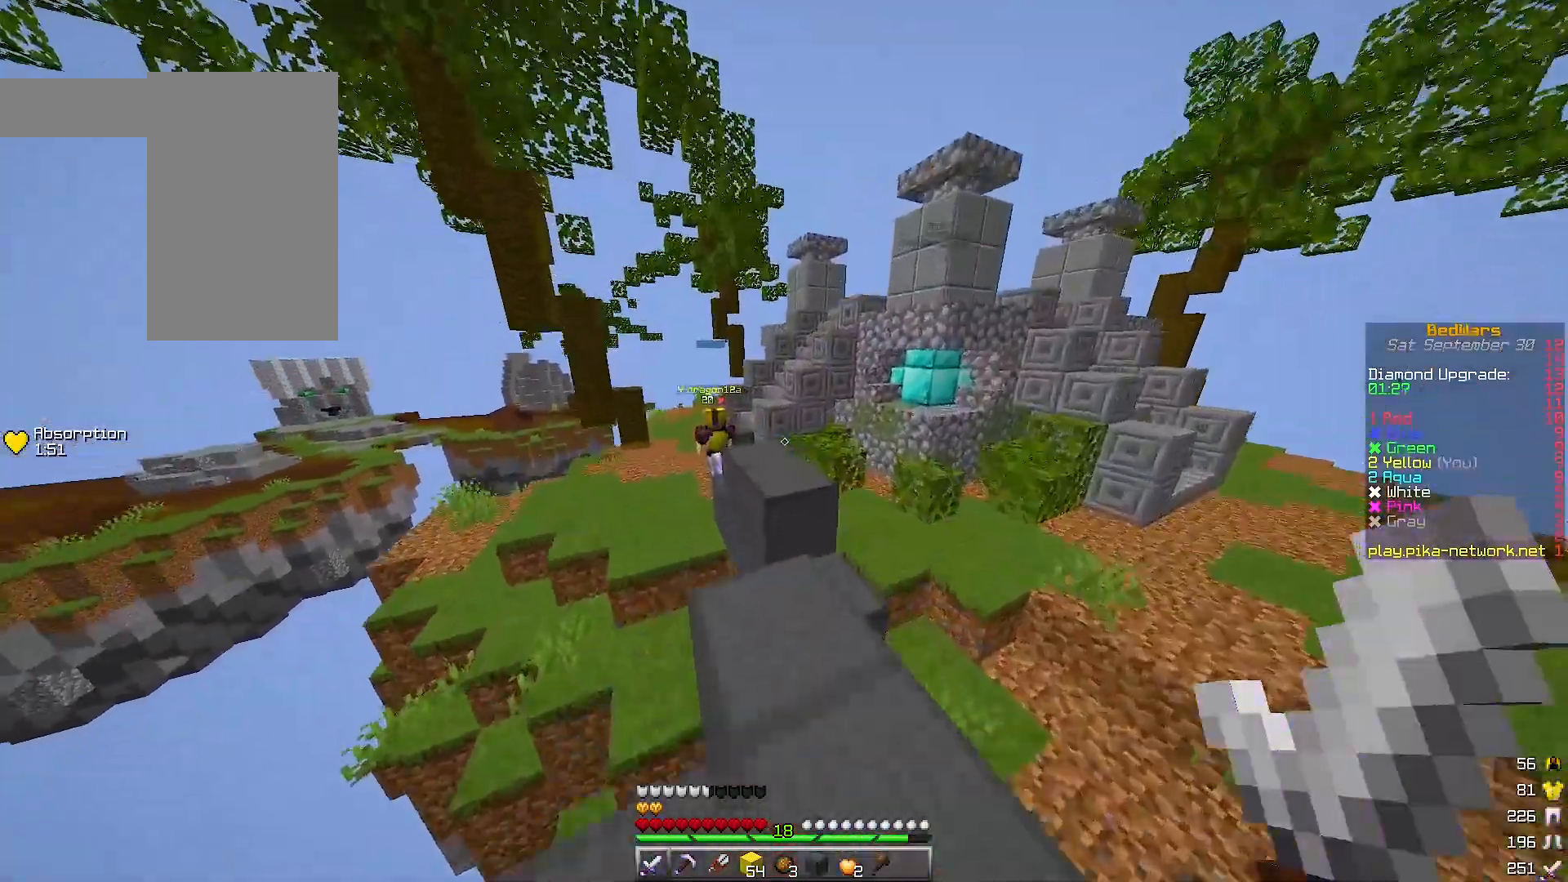
{"keys": ["w"], "events": []}
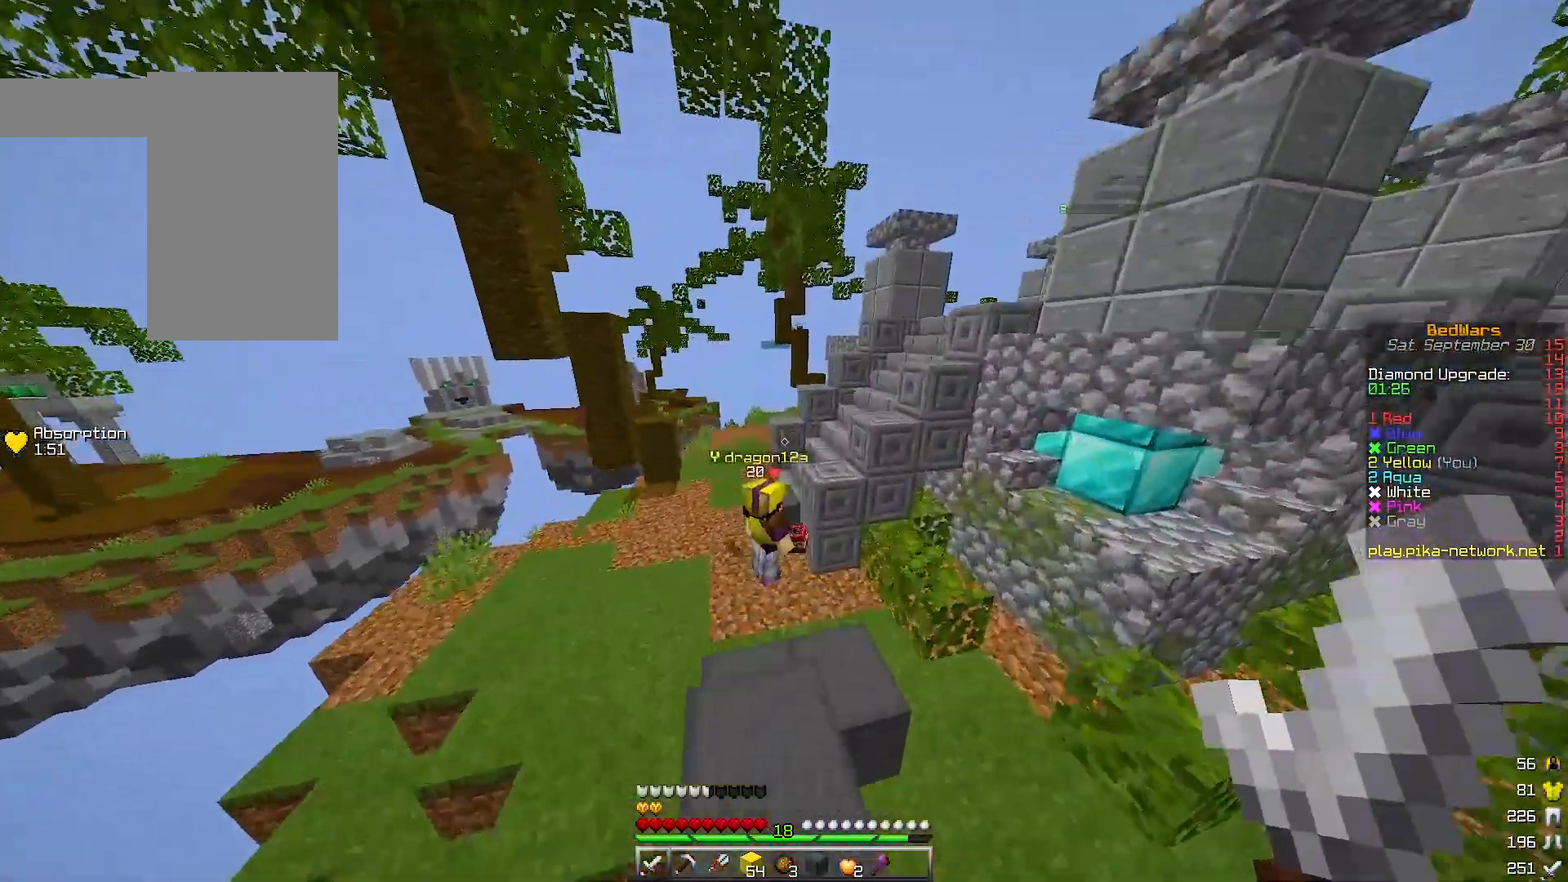
{"keys": ["w"], "events": []}
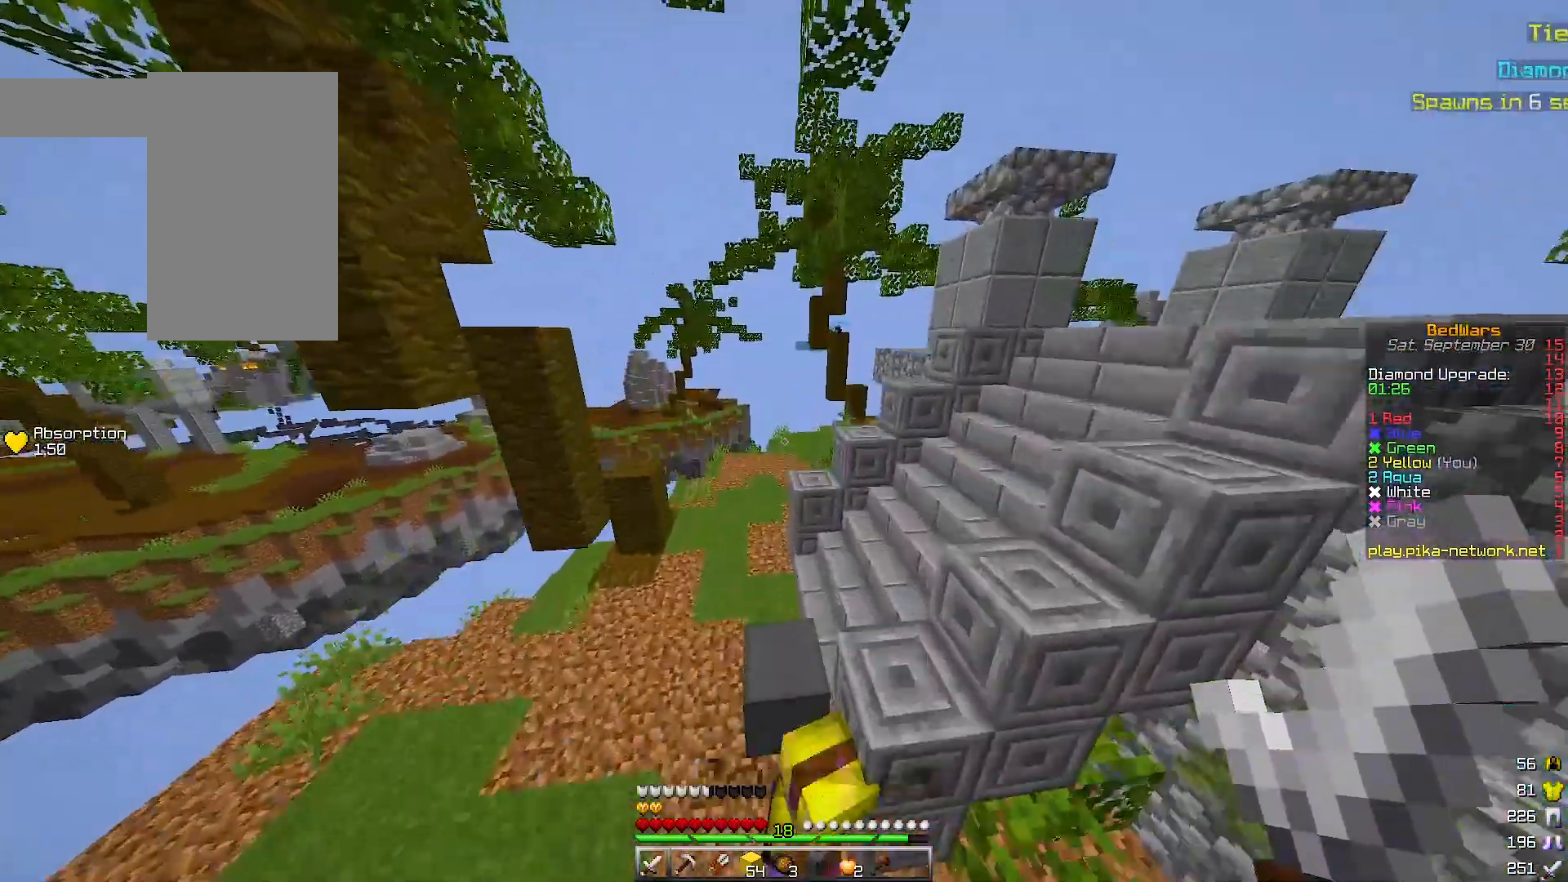
{"keys": ["w"], "events": []}
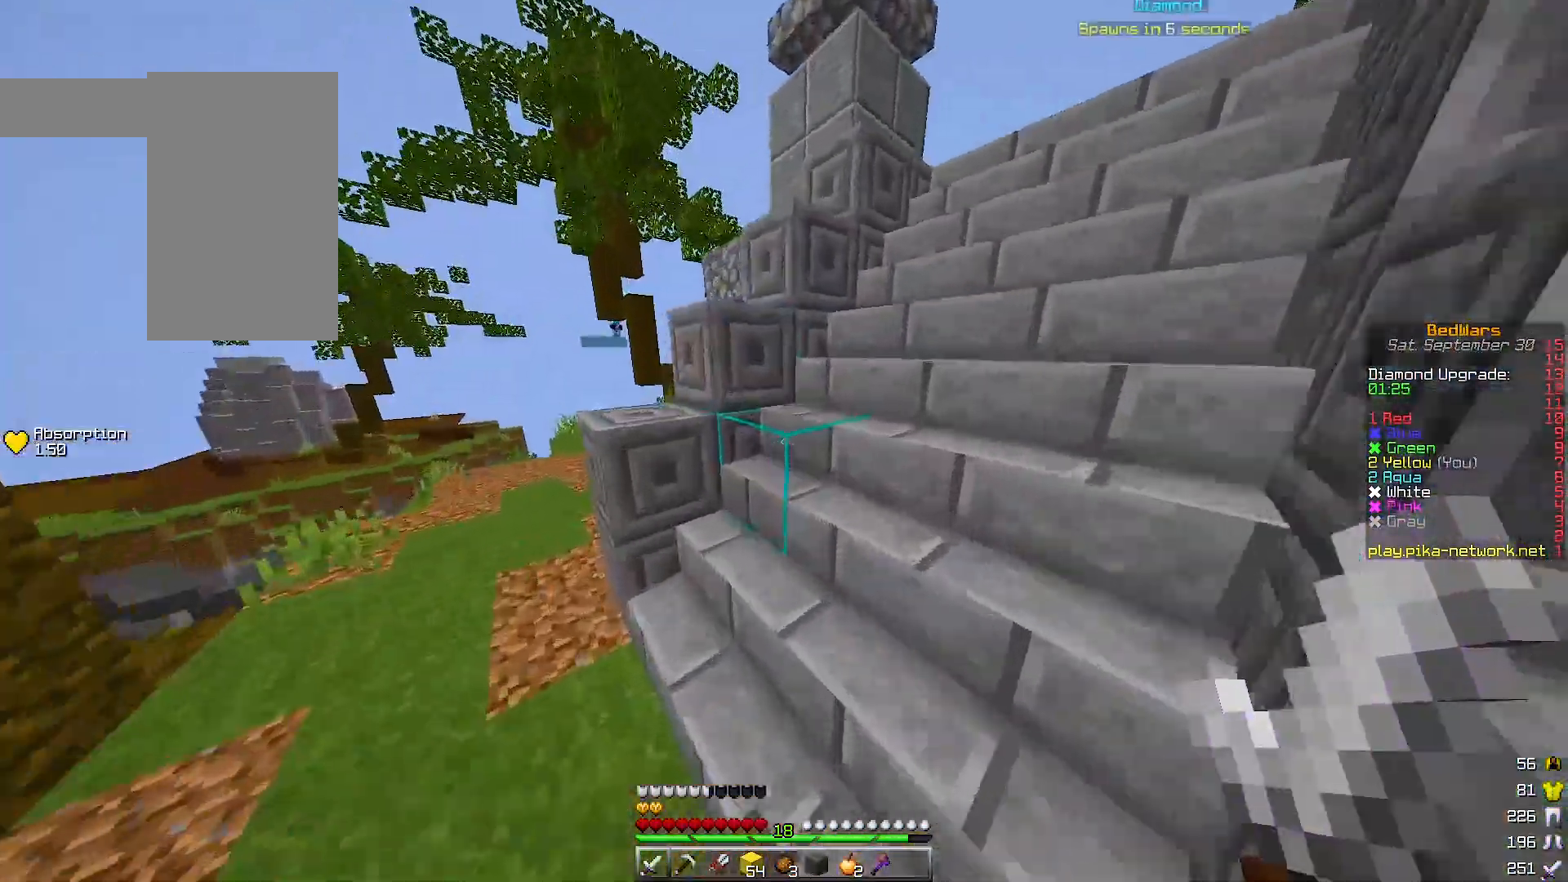
{"keys": ["d", "w"], "events": [[167, "a", "down"], [333, "a", "up"], [367, "d", "down"]]}
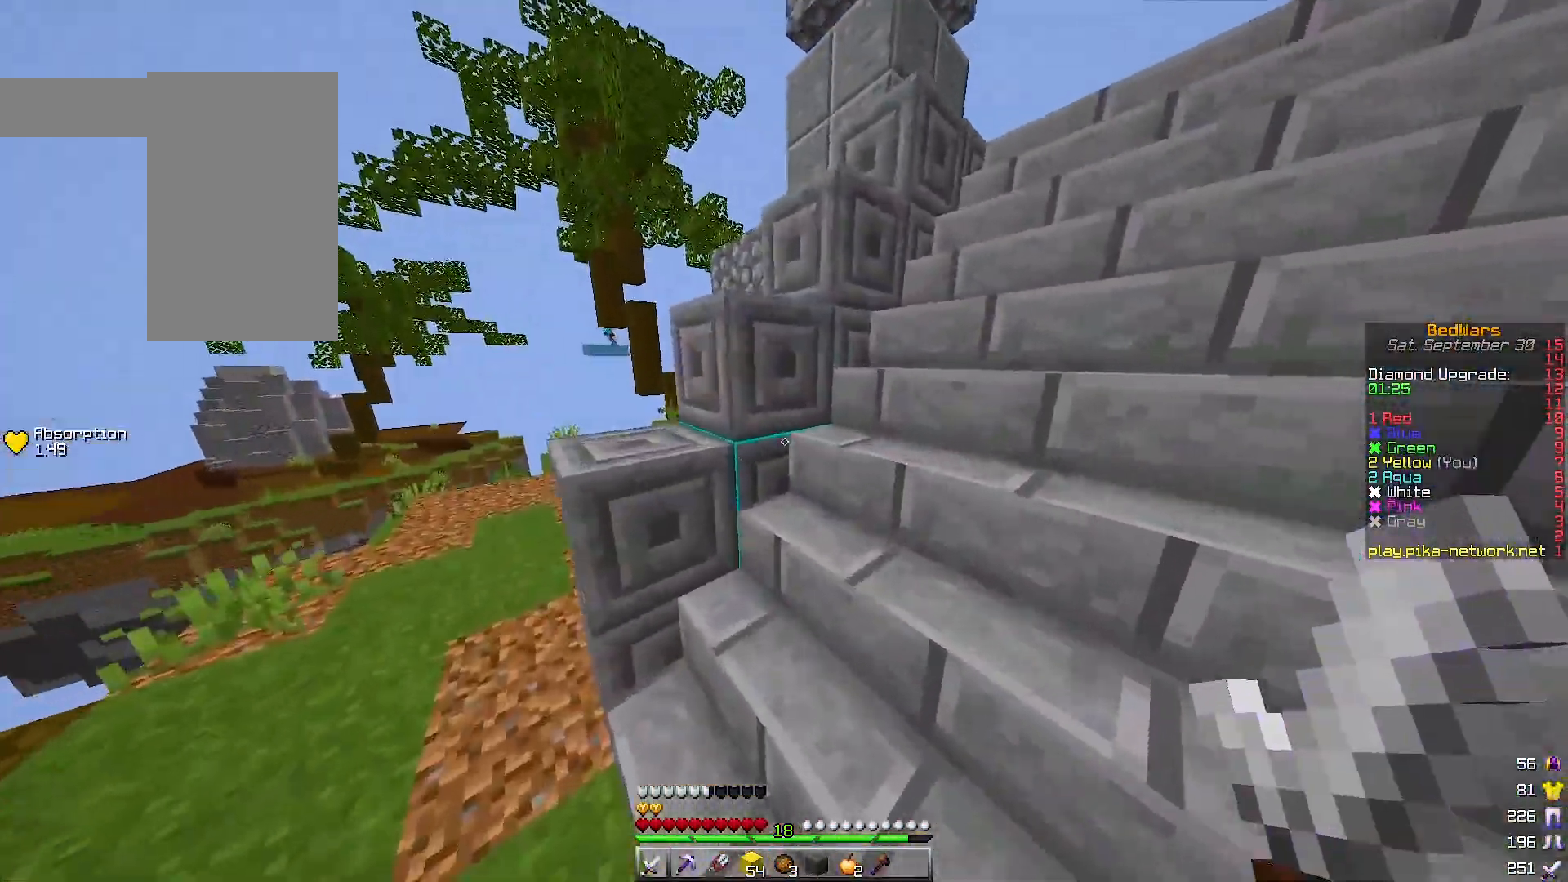
{"keys": ["a", "w"], "events": [[367, "a", "down"], [367, "d", "up"]]}
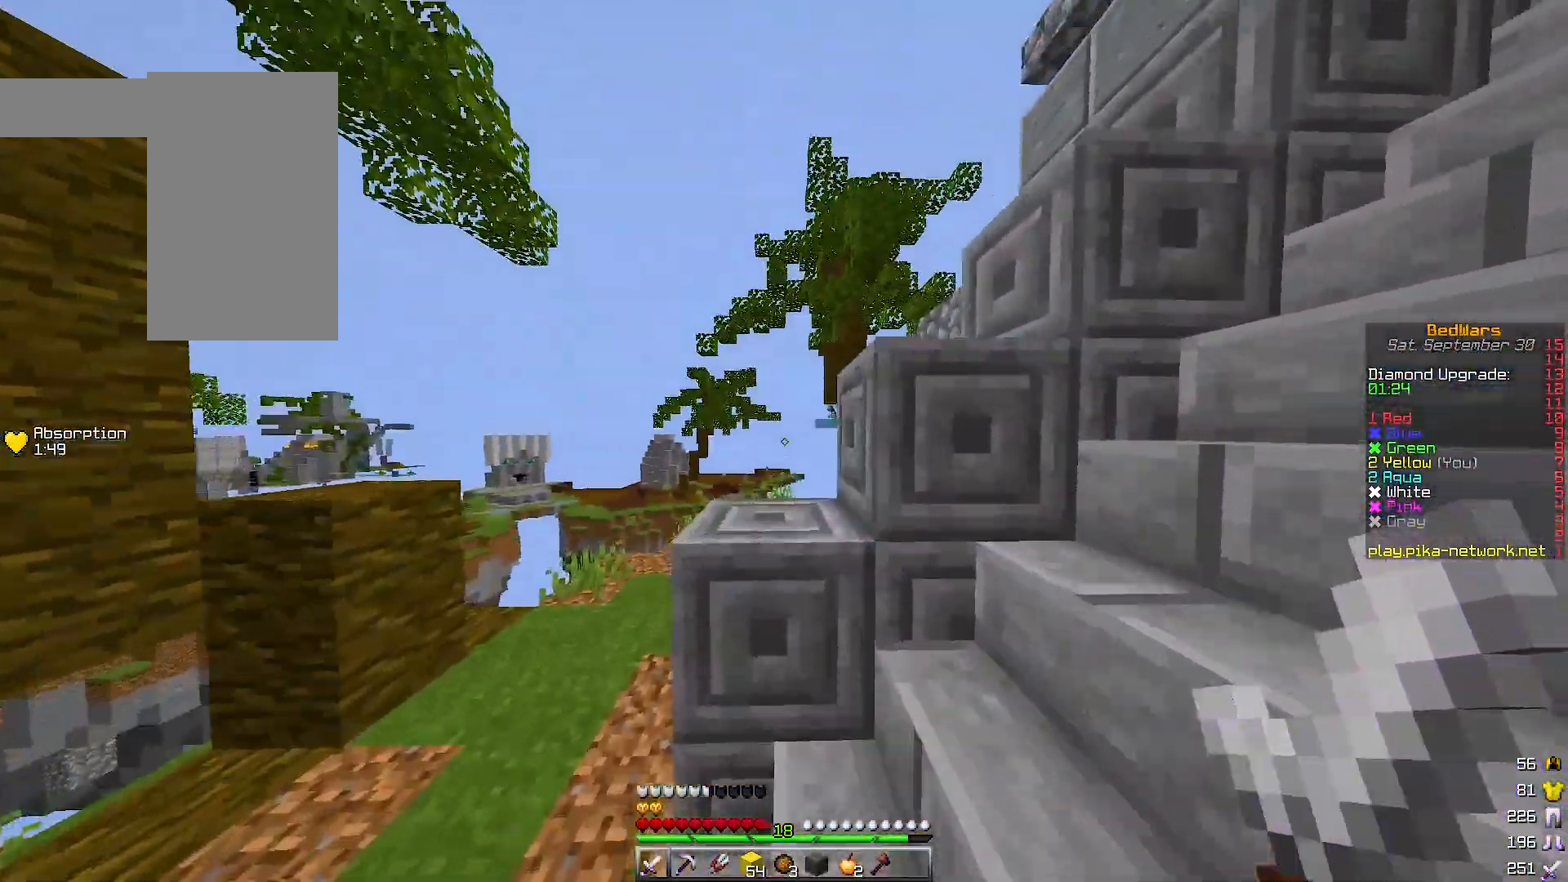
{"keys": [], "events": [[100, "a", "up"], [433, "w", "up"]]}
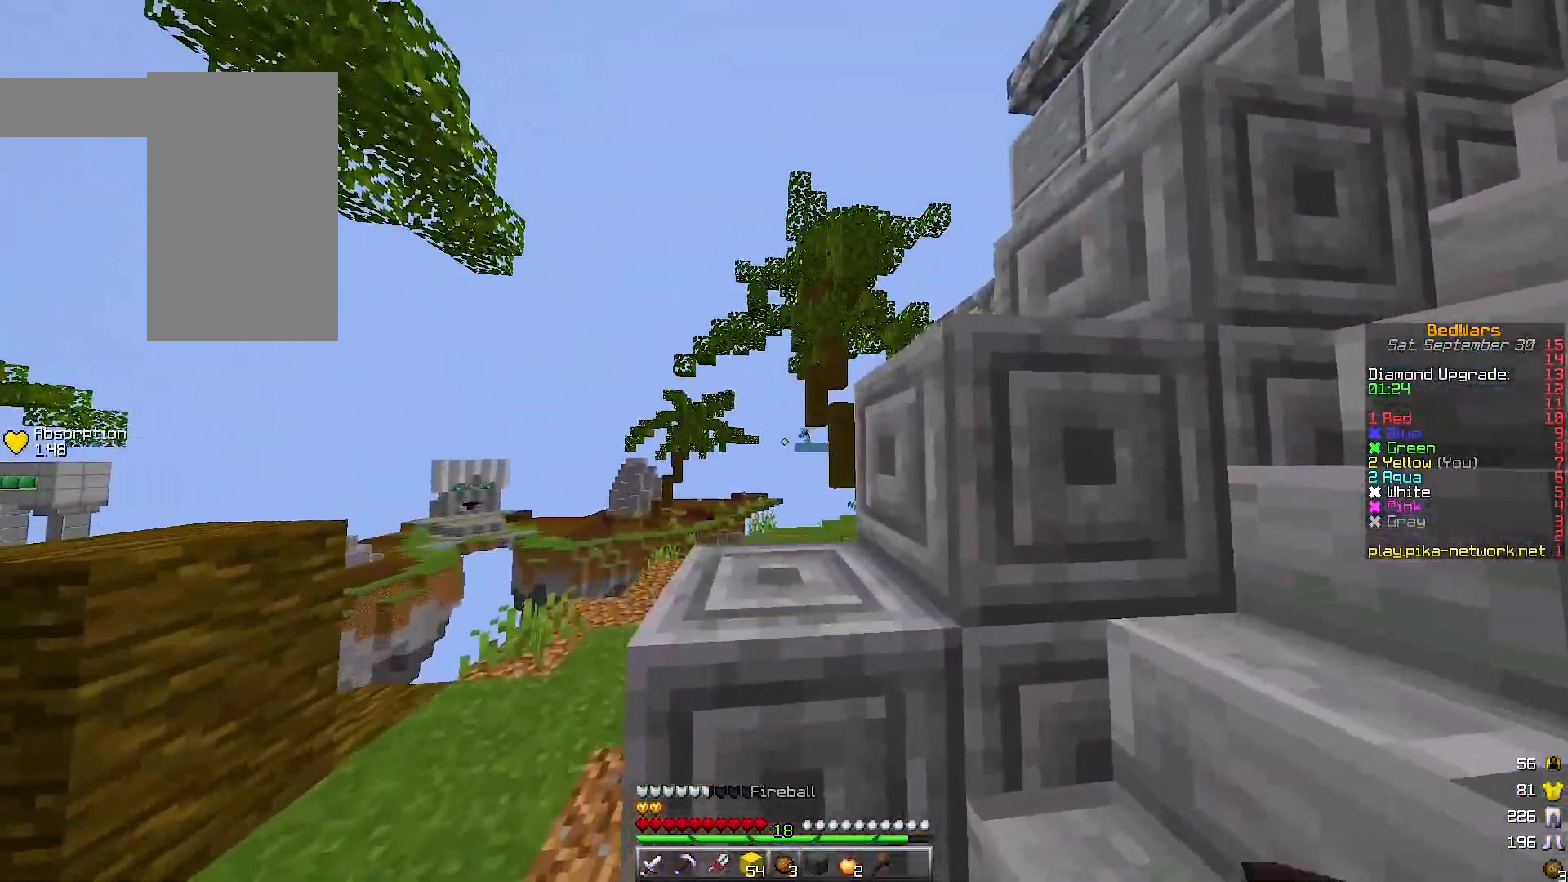
{"keys": [], "events": []}
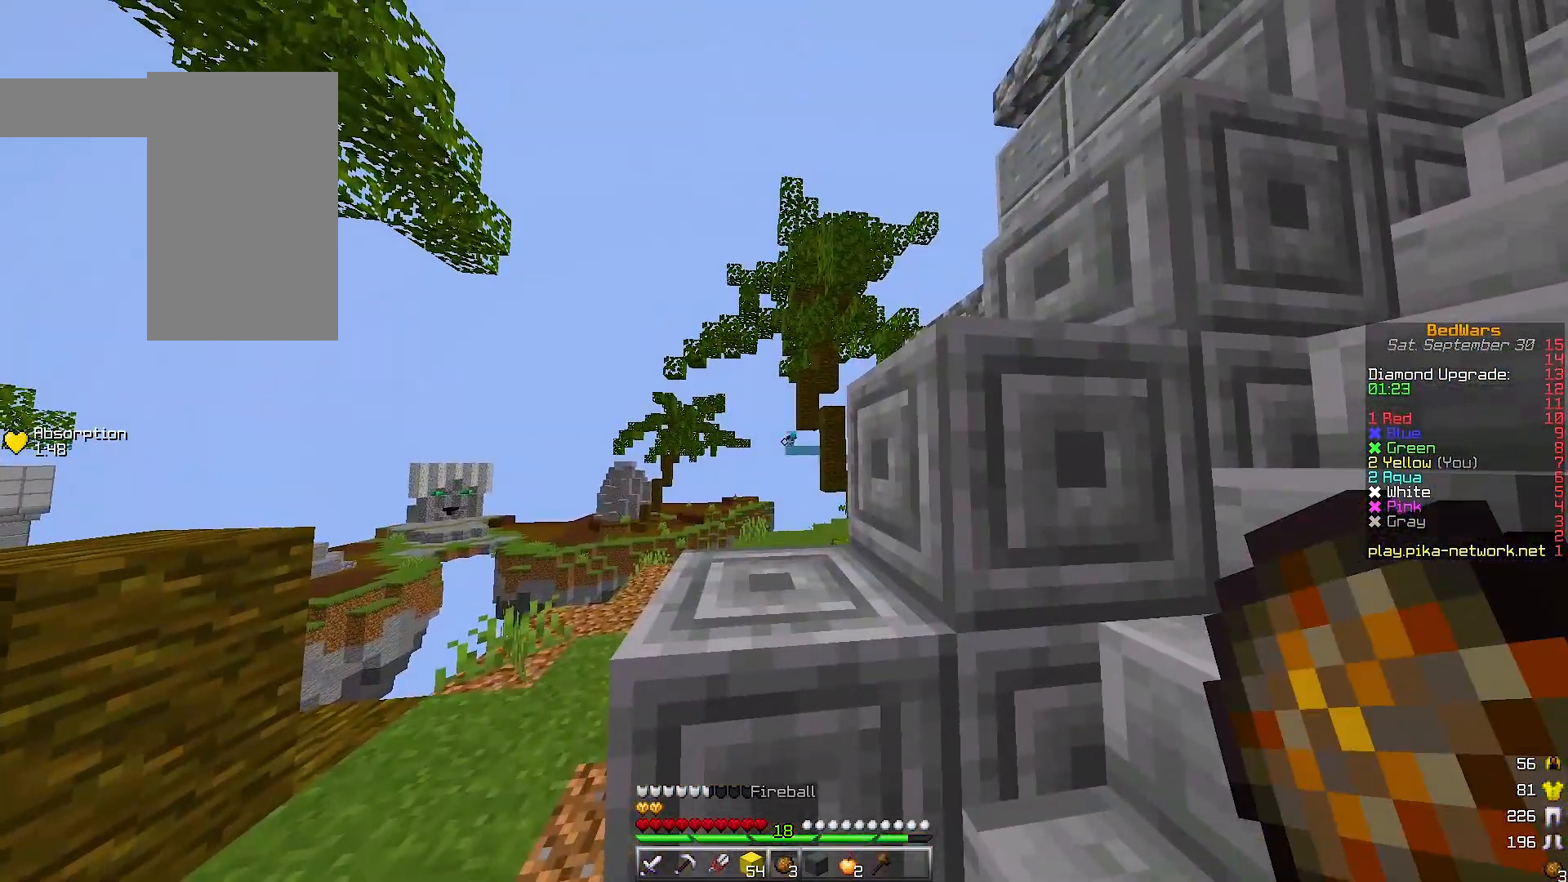
{"keys": [], "events": []}
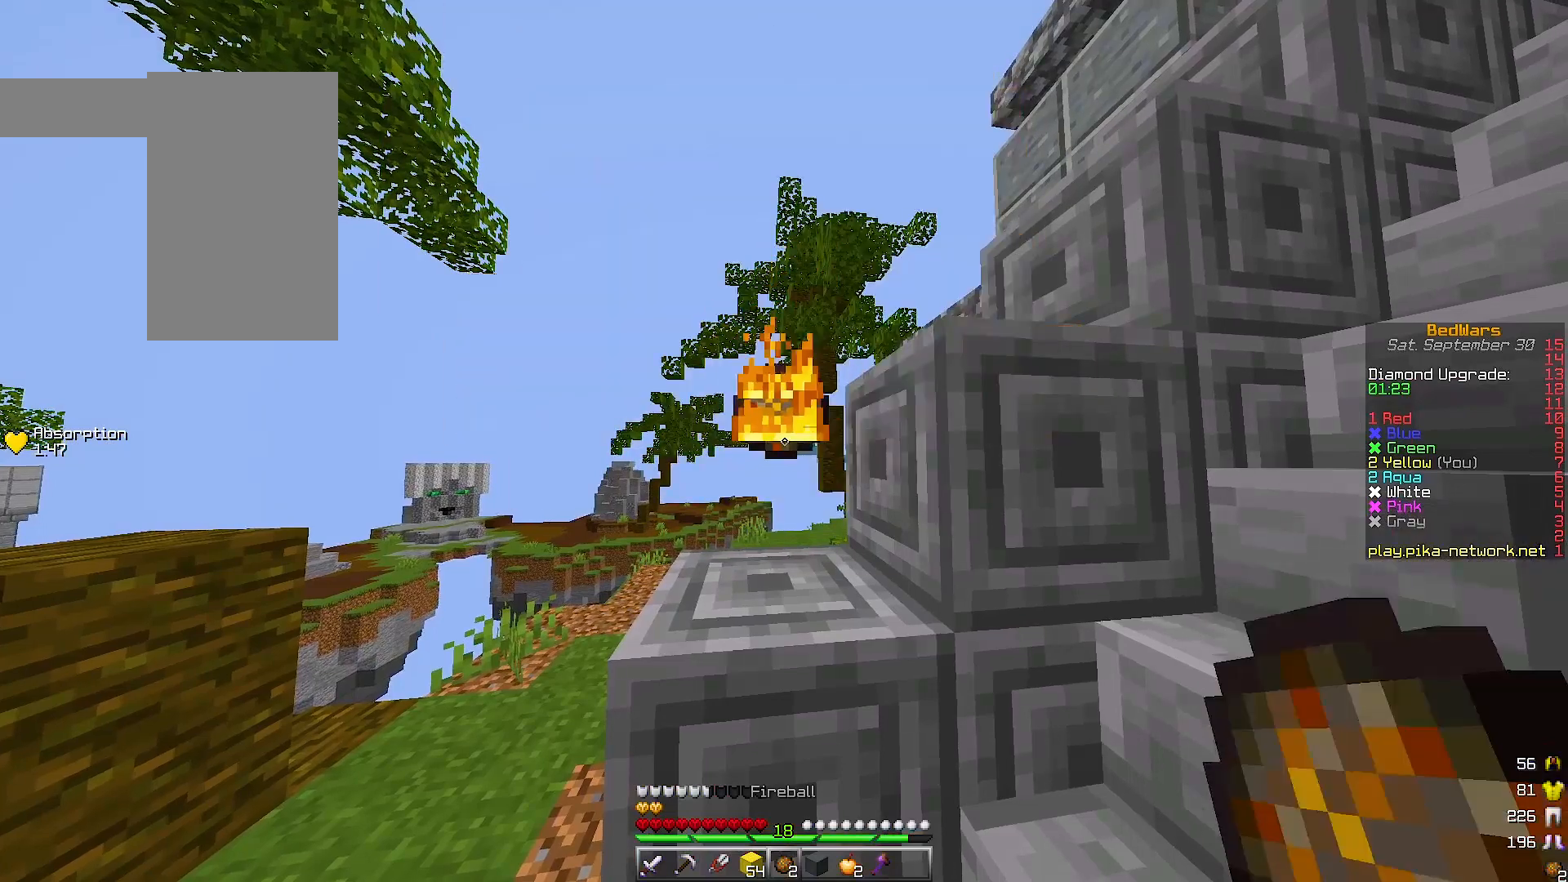
{"keys": [], "events": []}
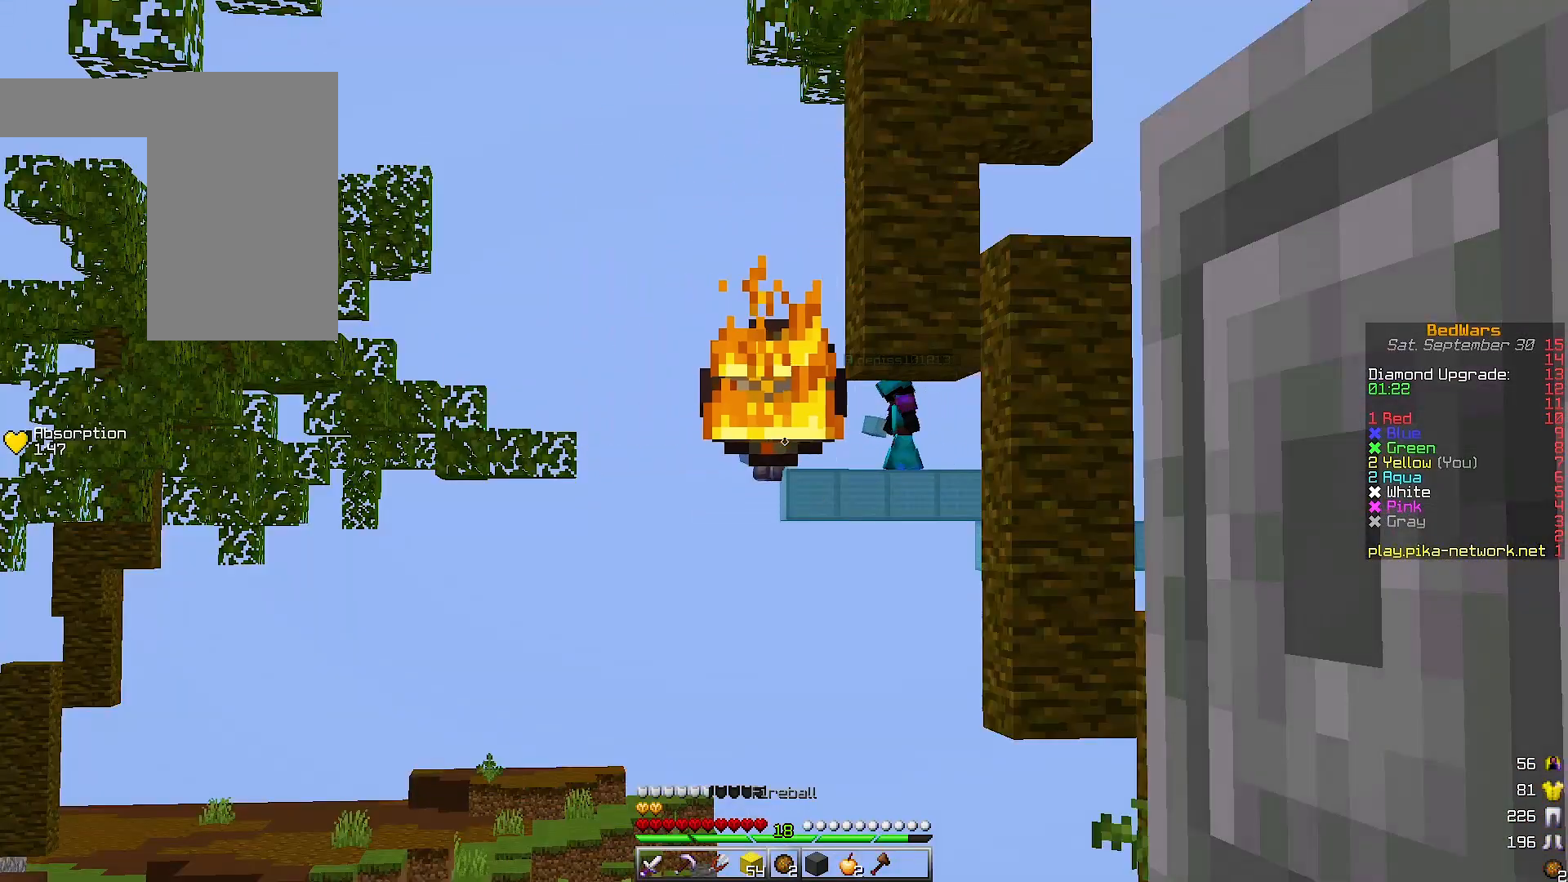
{"keys": [], "events": []}
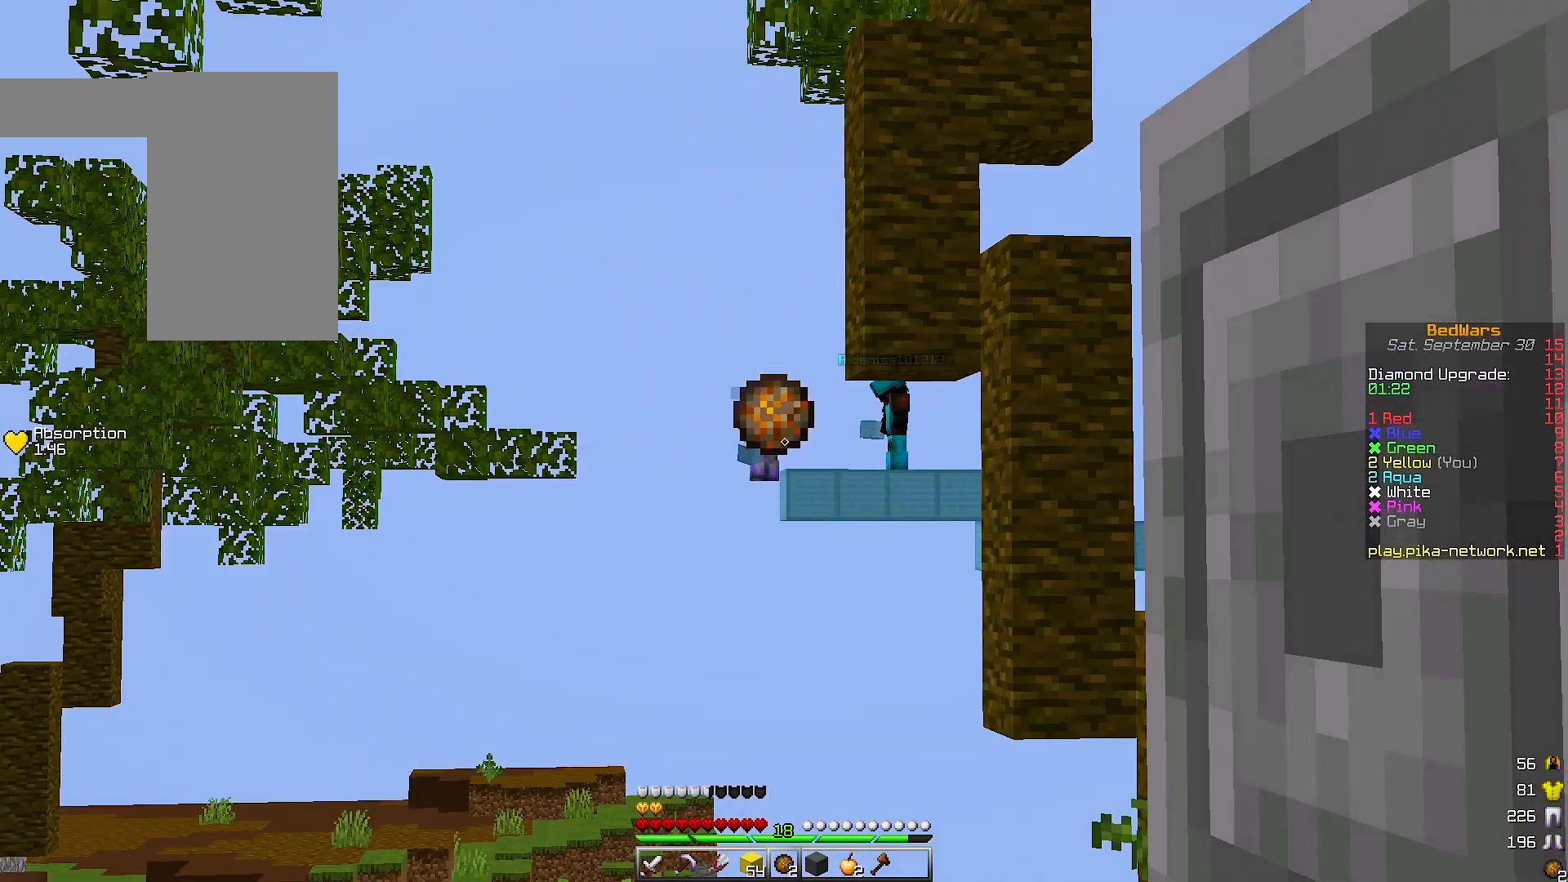
{"keys": [], "events": []}
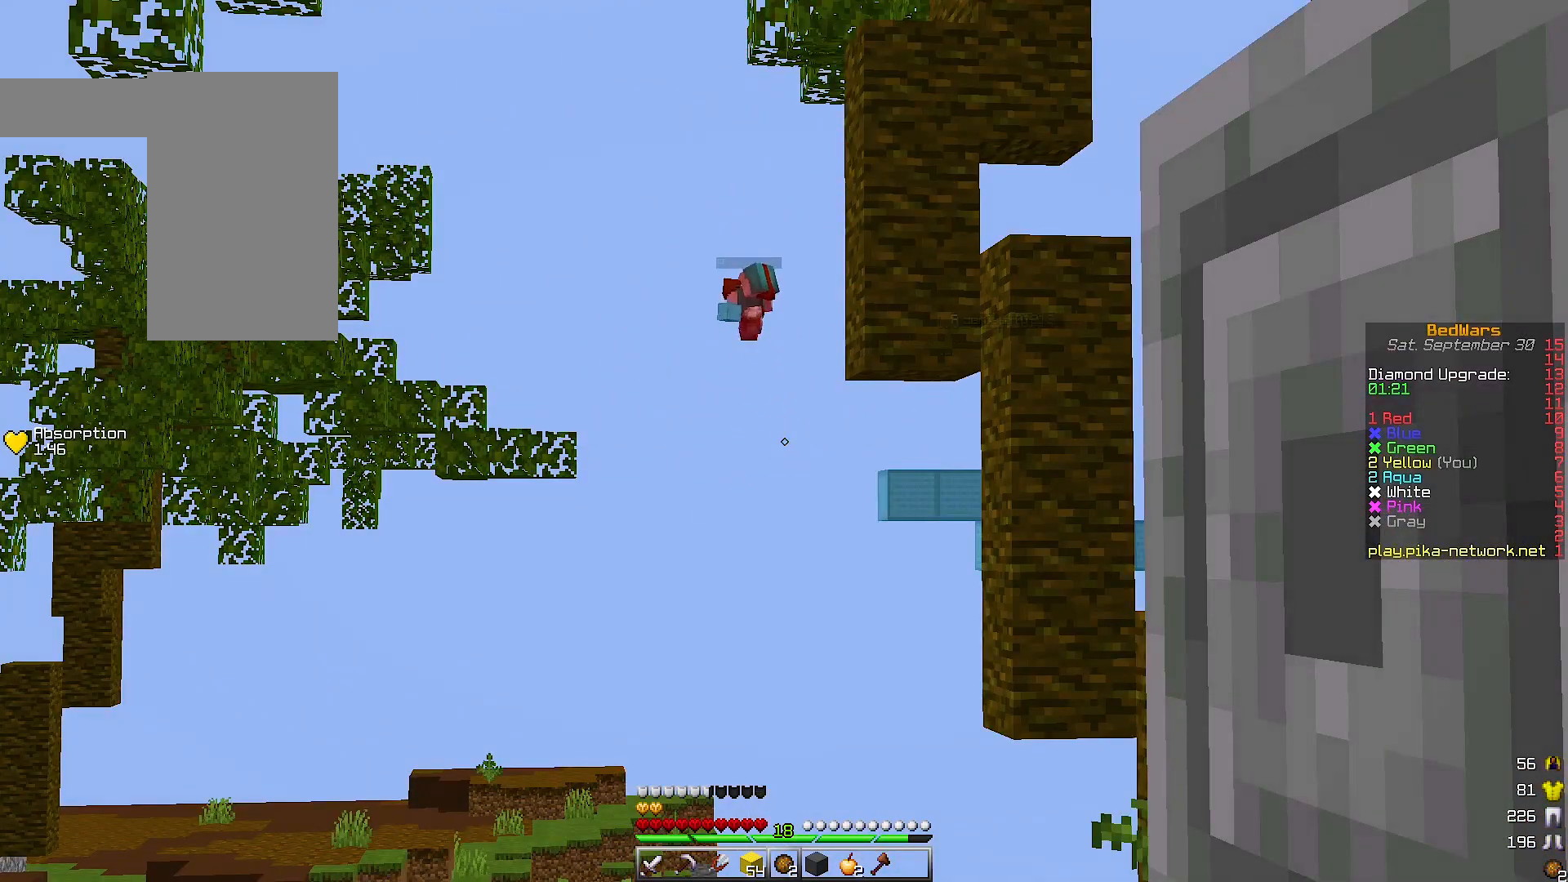
{"keys": [], "events": []}
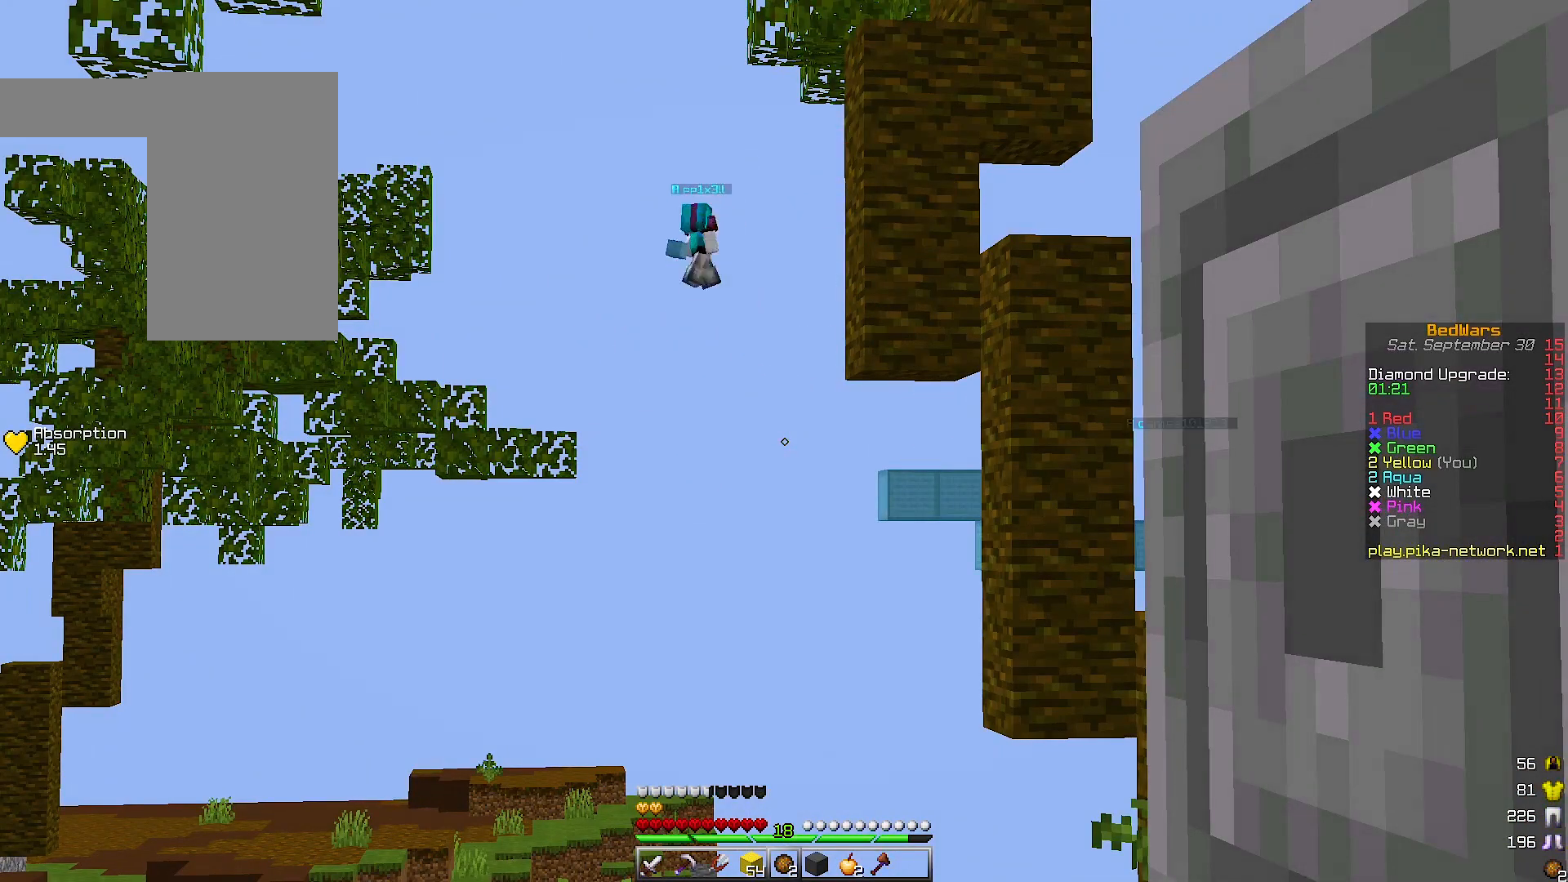
{"keys": [], "events": []}
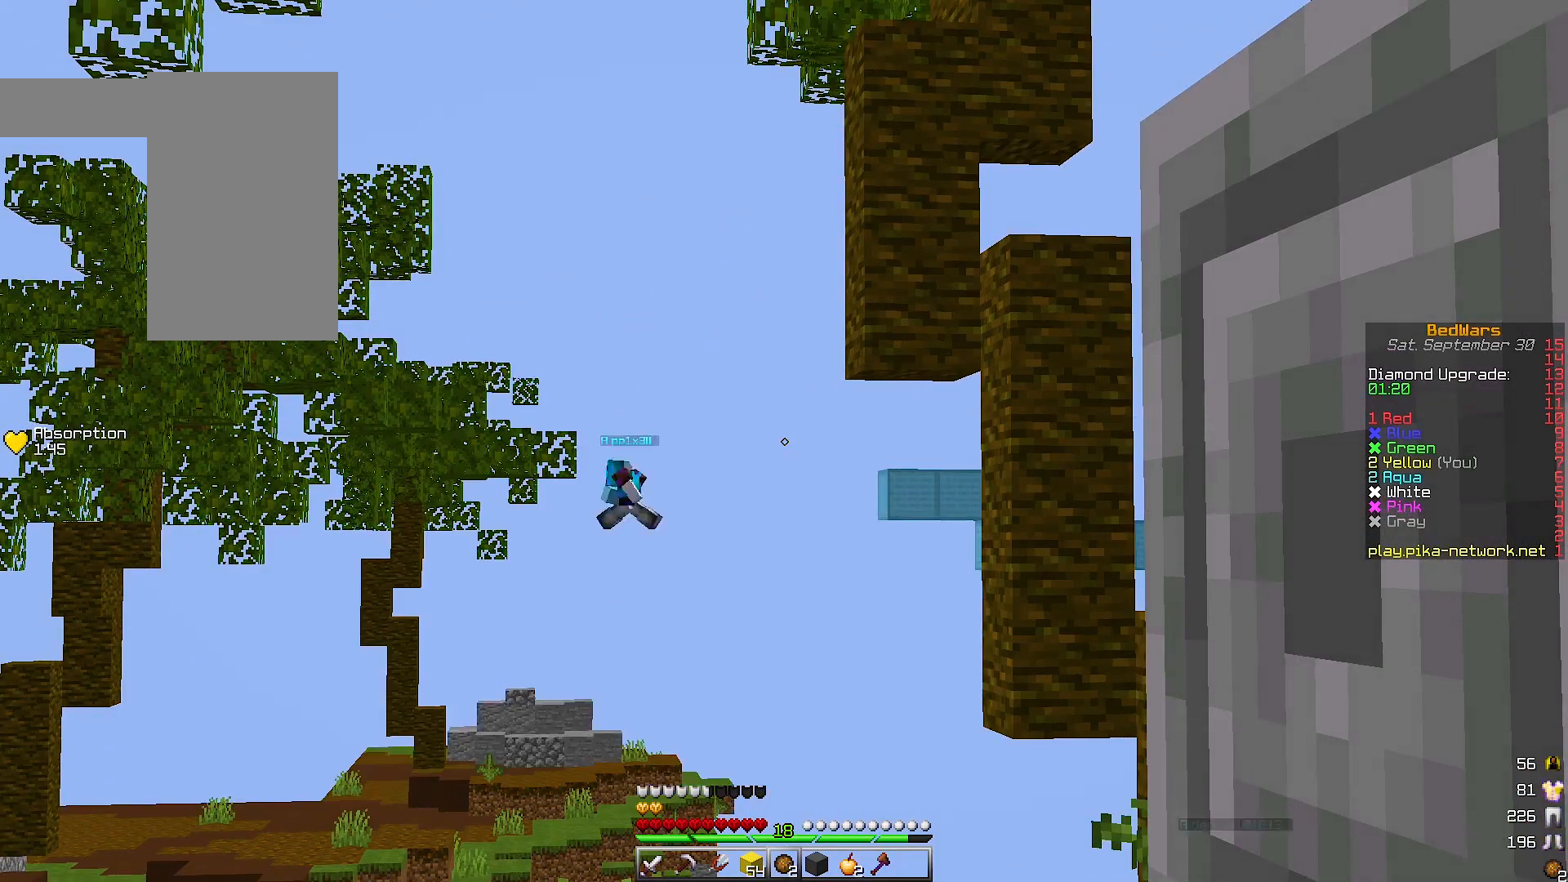
{"keys": [], "events": []}
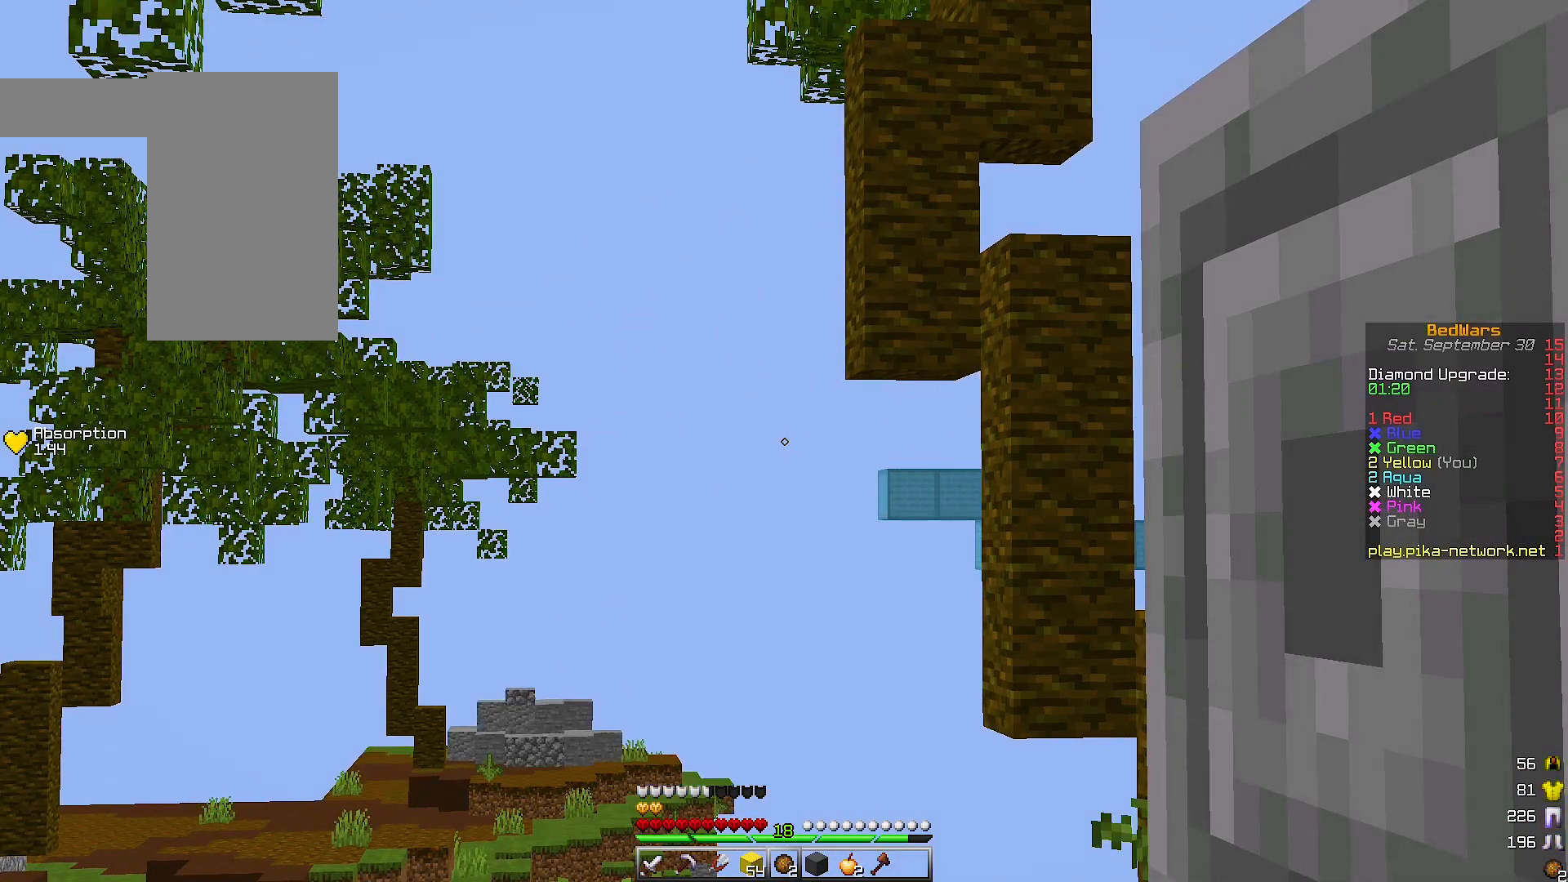
{"keys": [], "events": []}
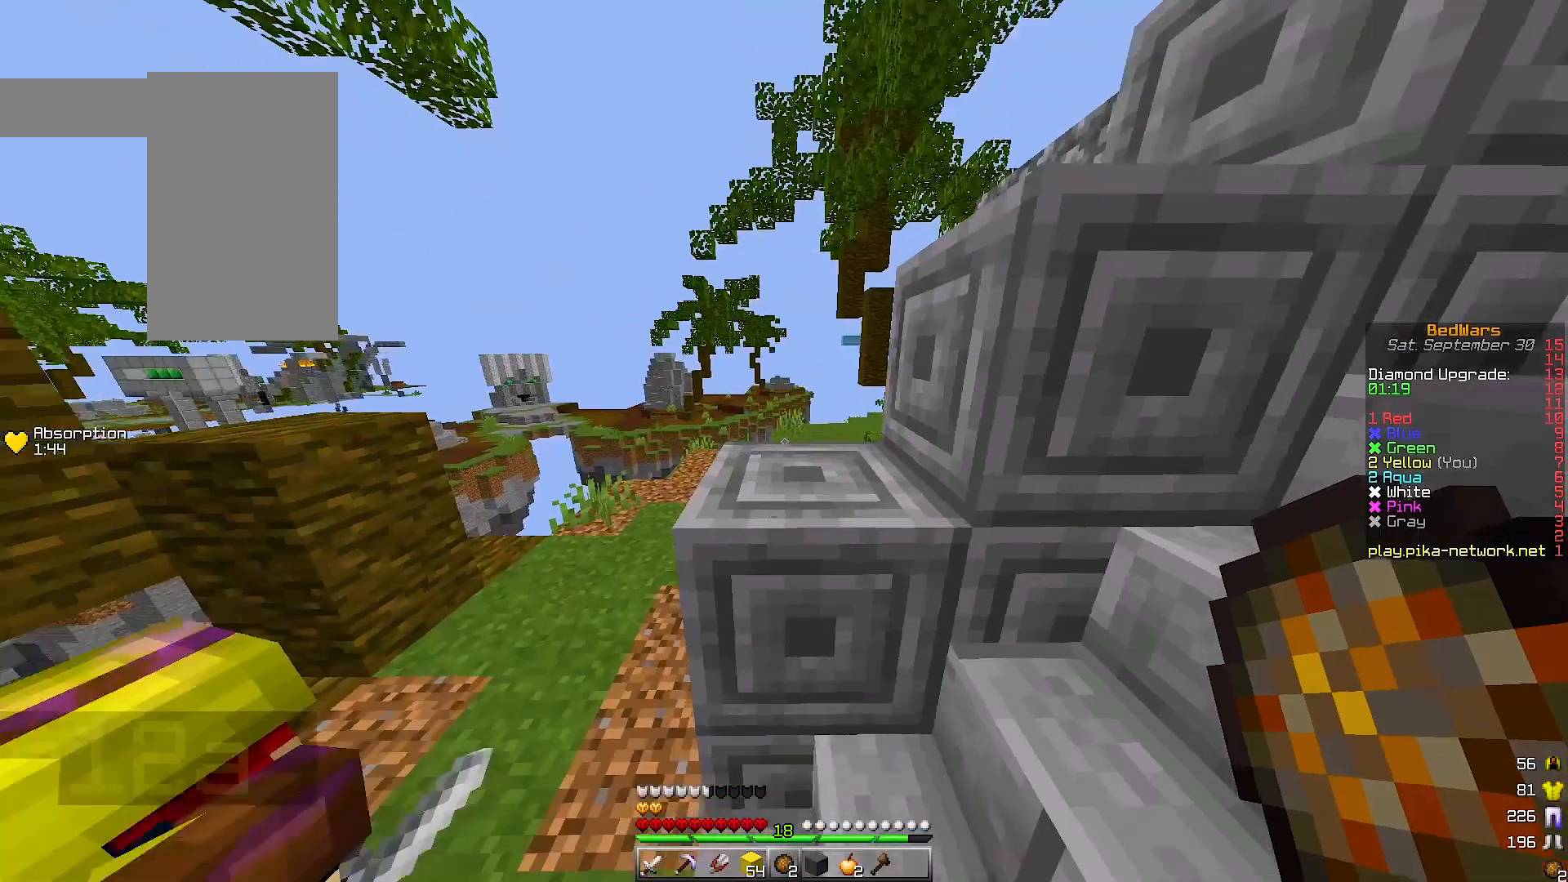
{"keys": ["w"], "events": [[500, "w", "down"]]}
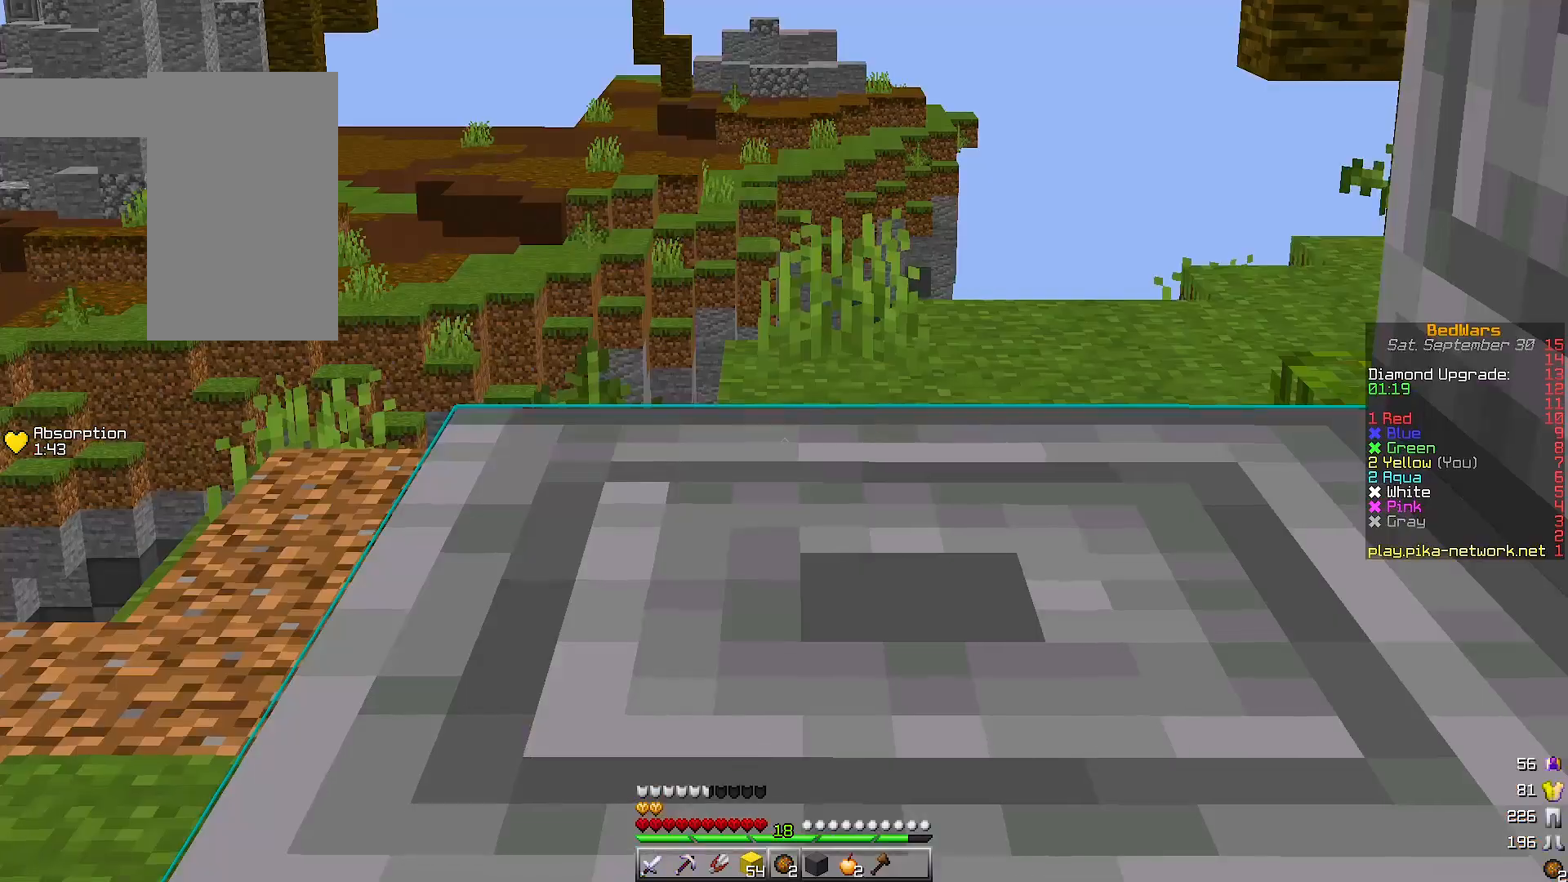
{"keys": ["w"], "events": []}
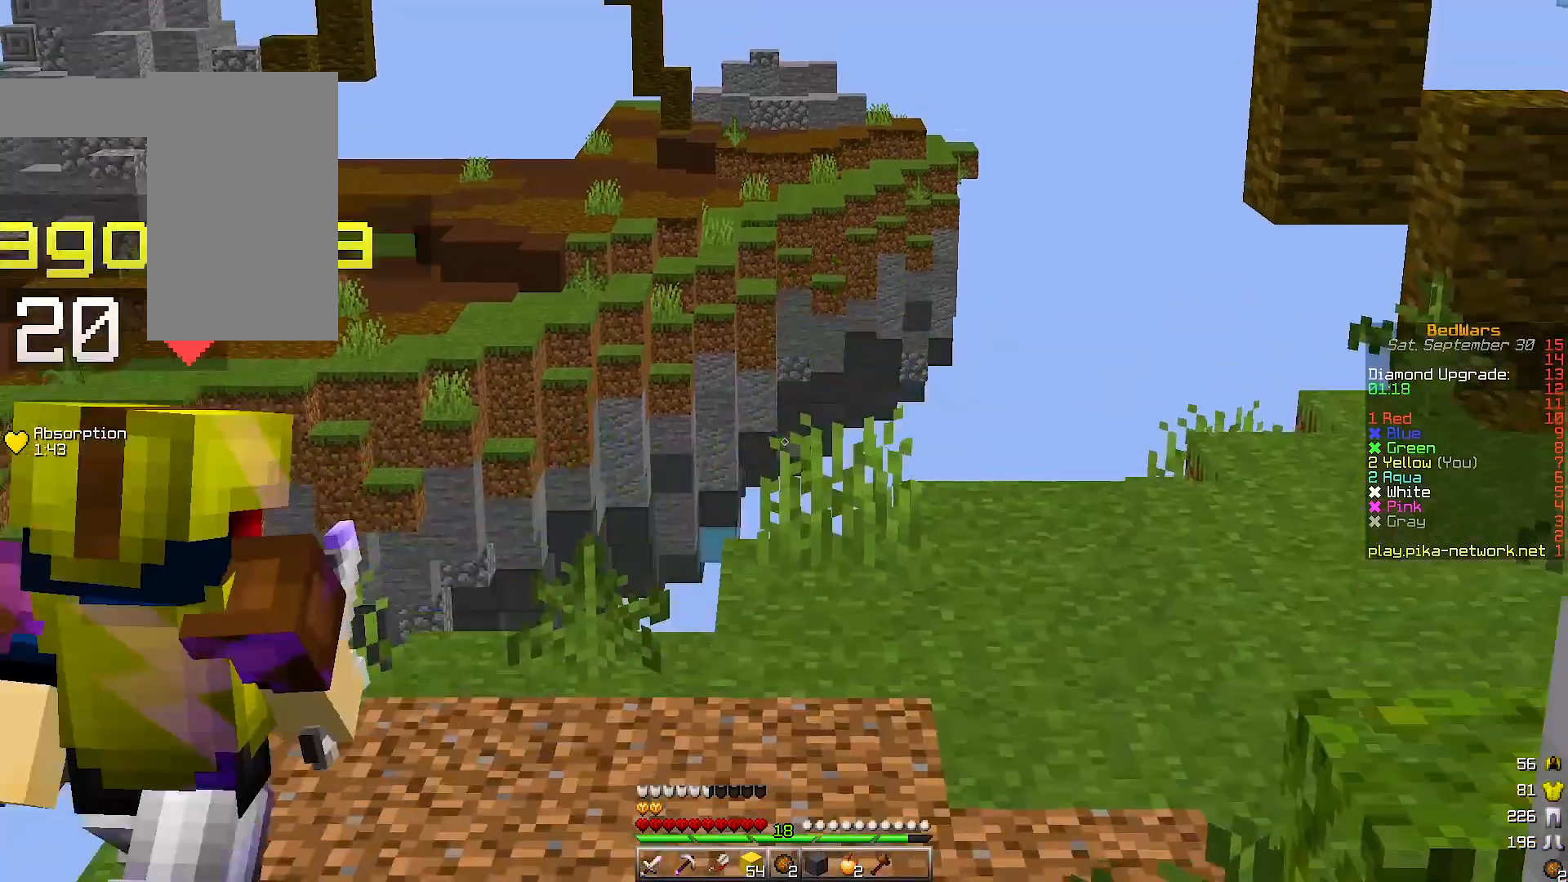
{"keys": ["w"], "events": []}
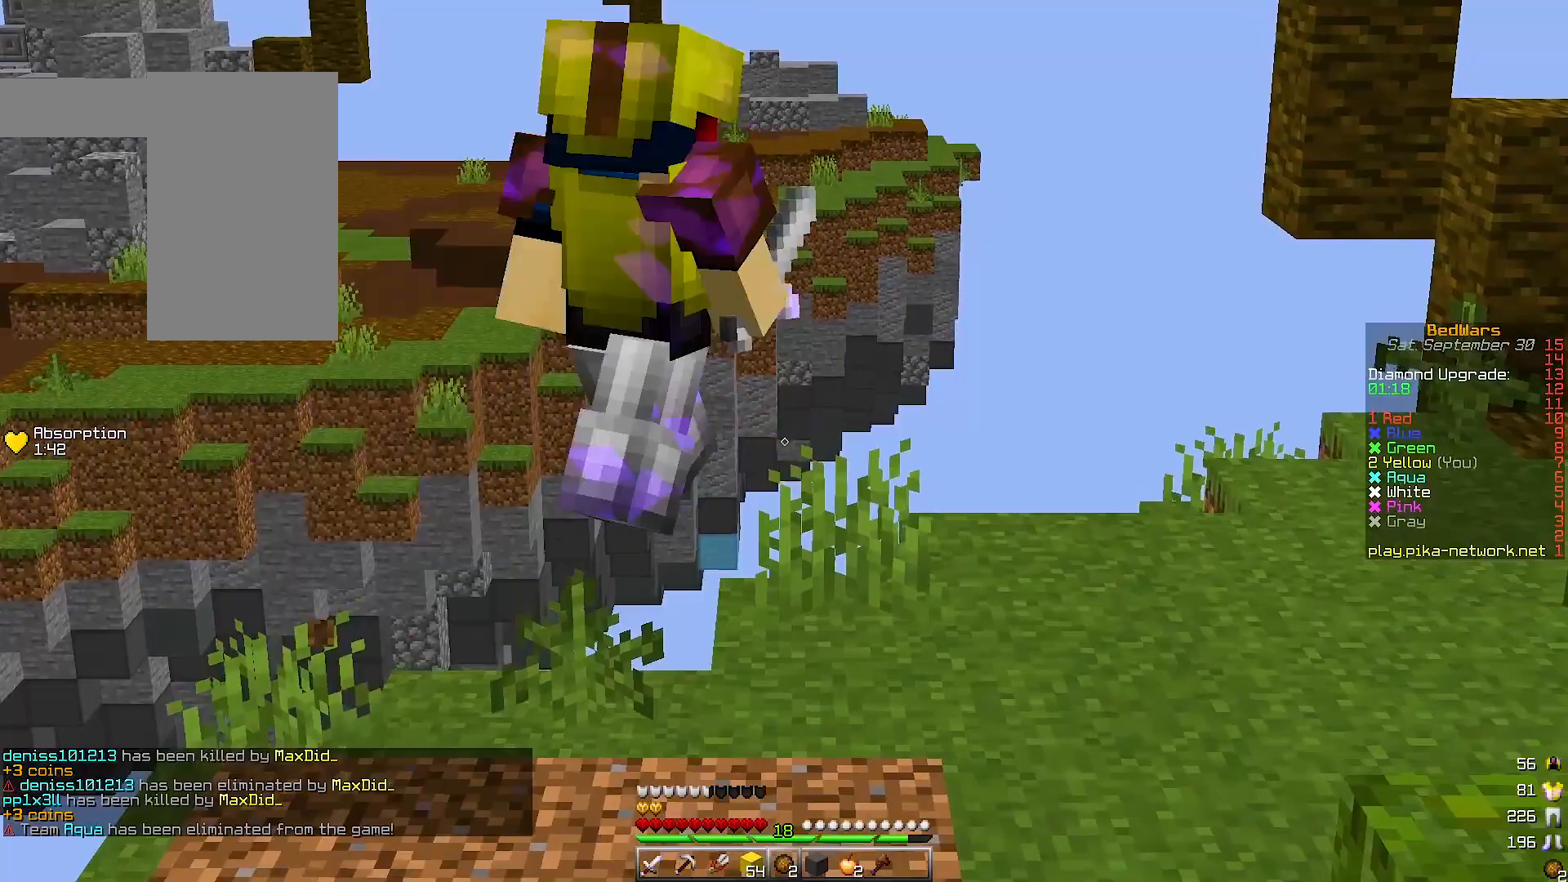
{"keys": ["w"], "events": []}
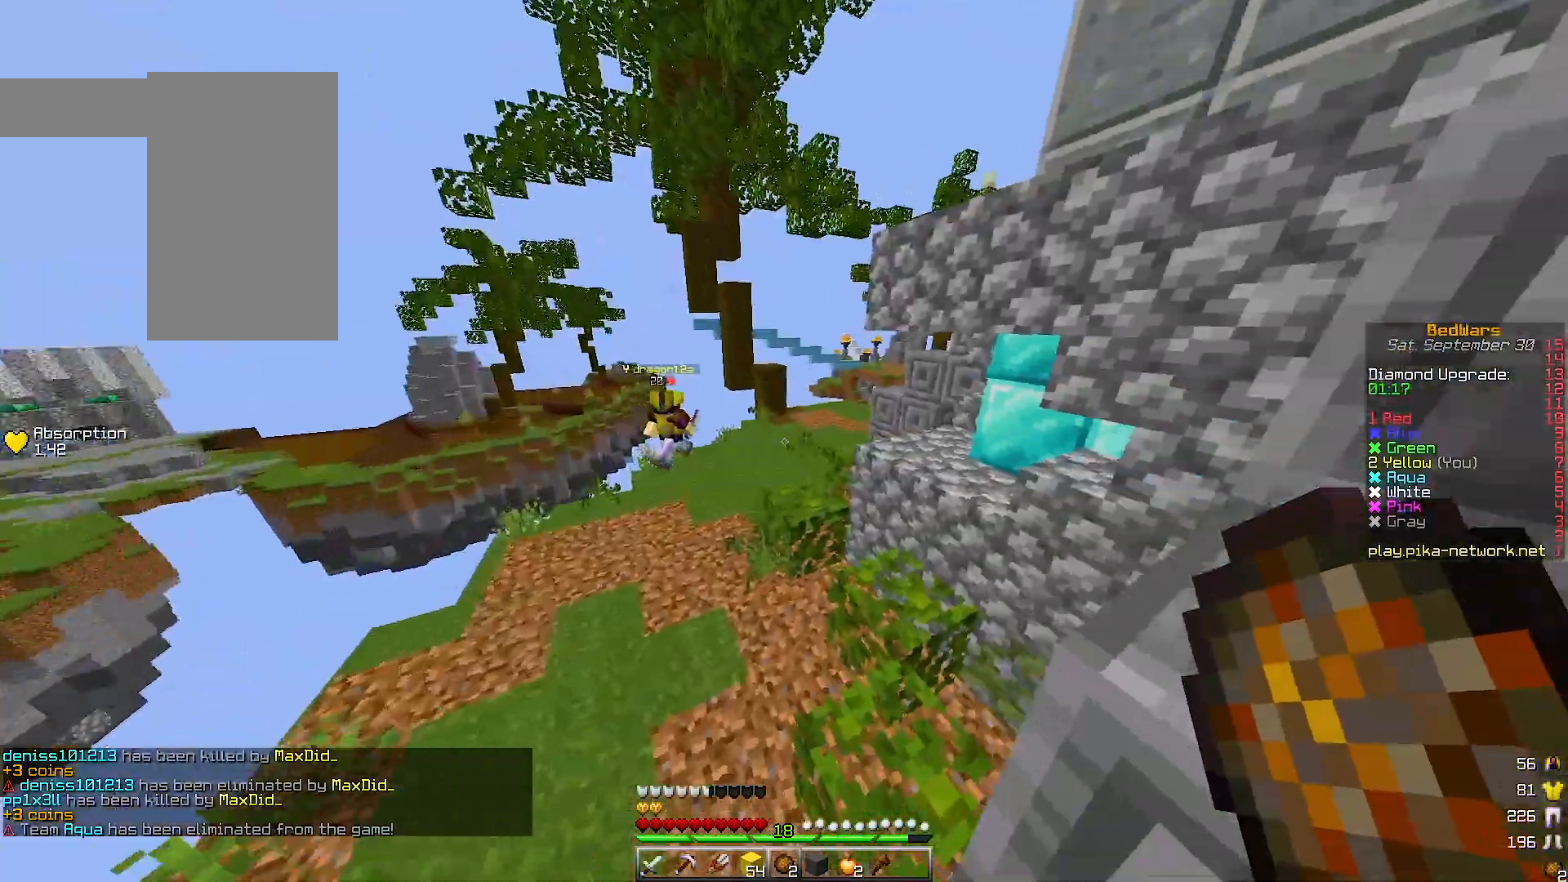
{"keys": ["w"], "events": []}
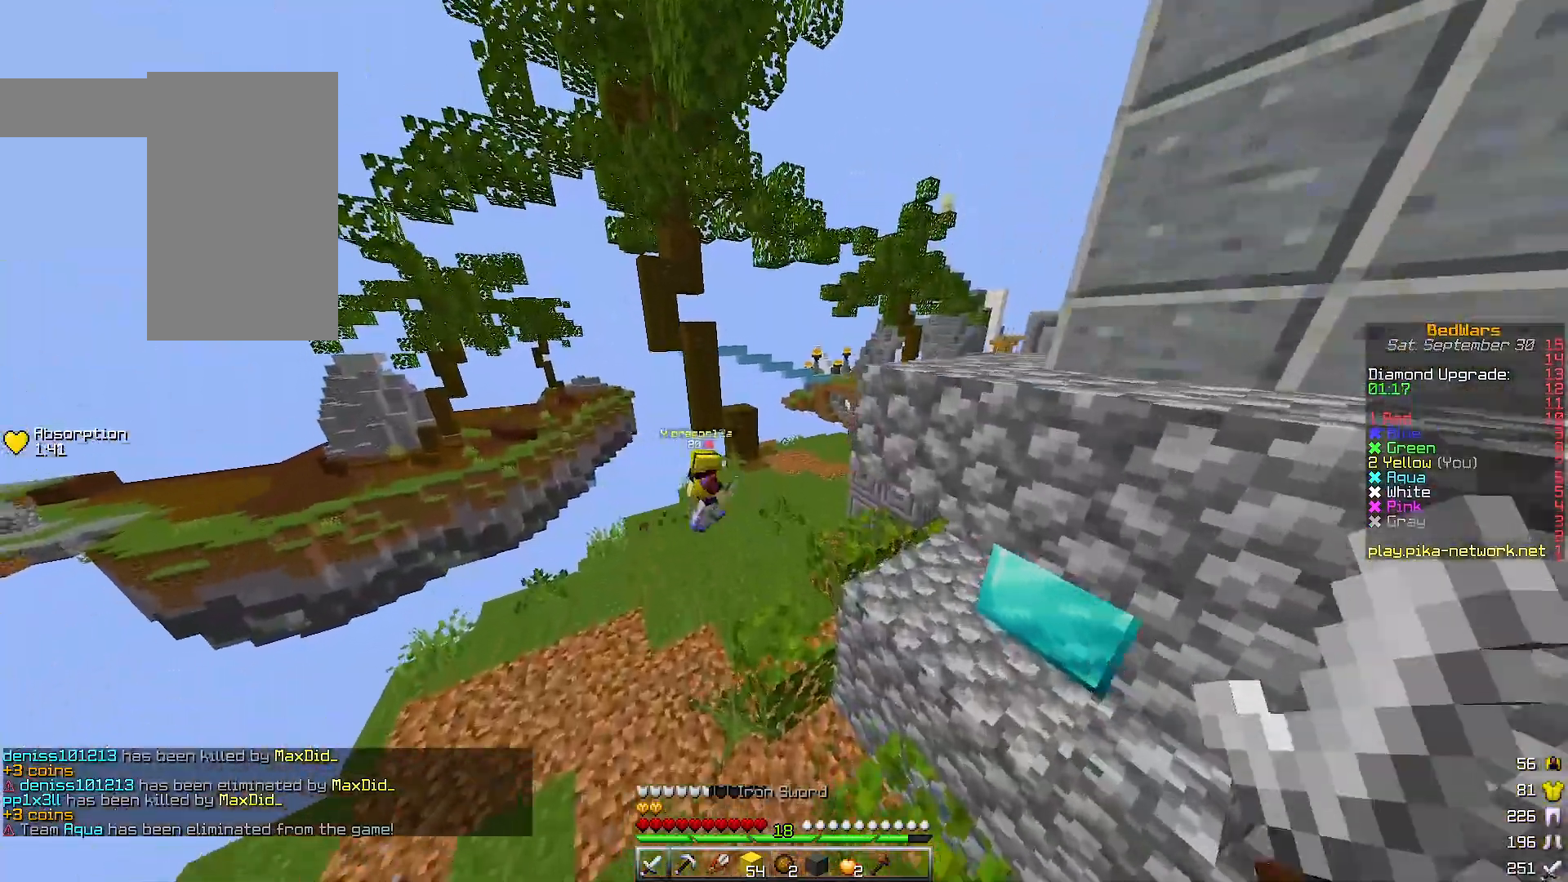
{"keys": ["a", "w"], "events": [[167, "a", "down"]]}
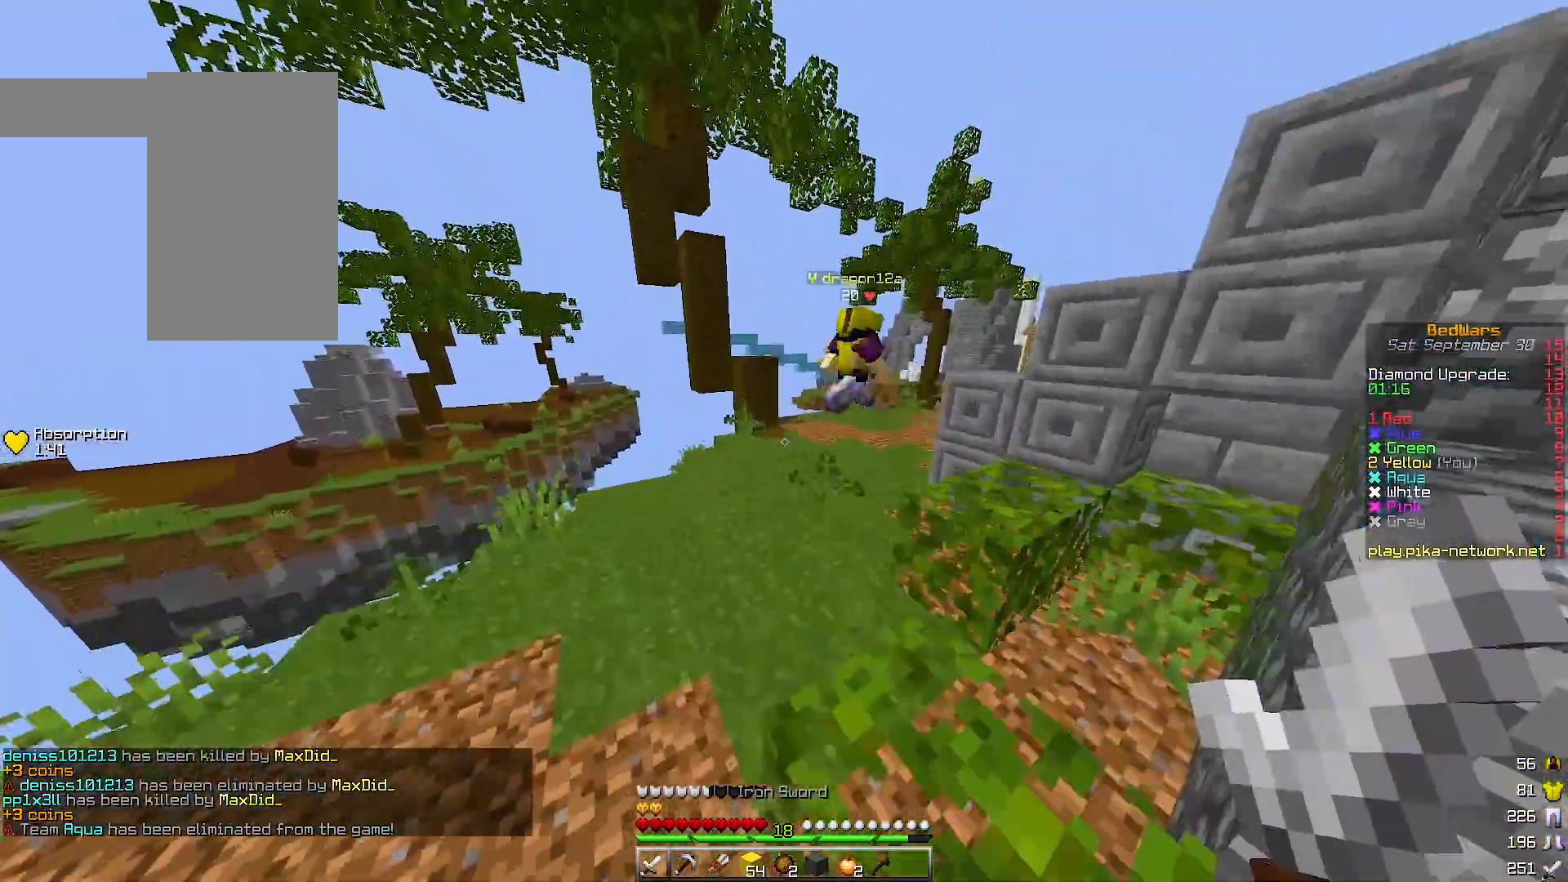
{"keys": ["d", "w"], "events": [[133, "a", "up"], [467, "d", "down"]]}
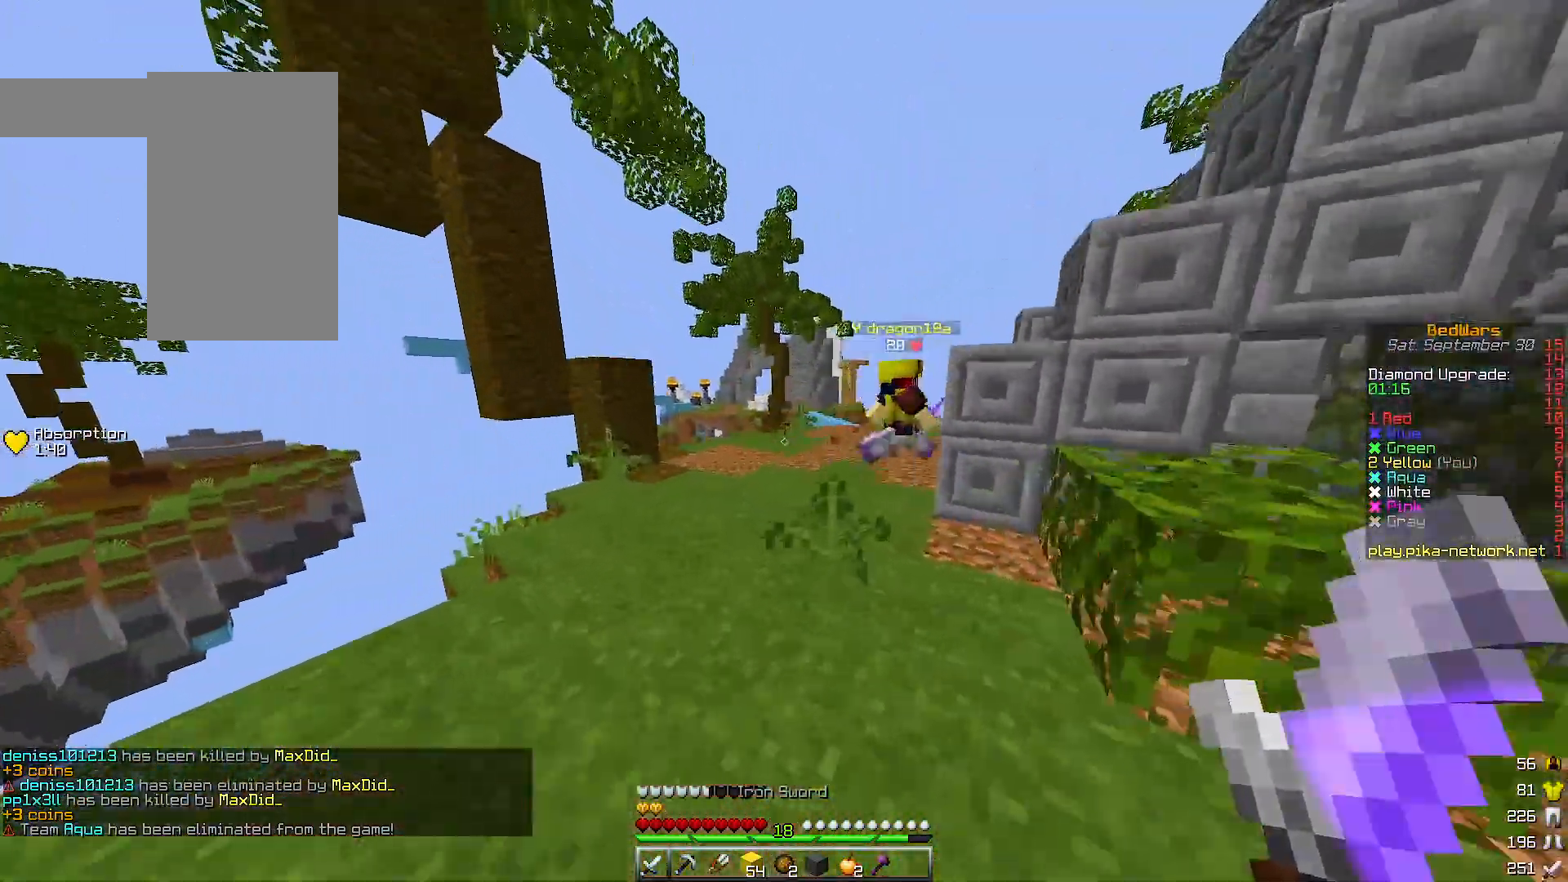
{"keys": ["d", "w"], "events": []}
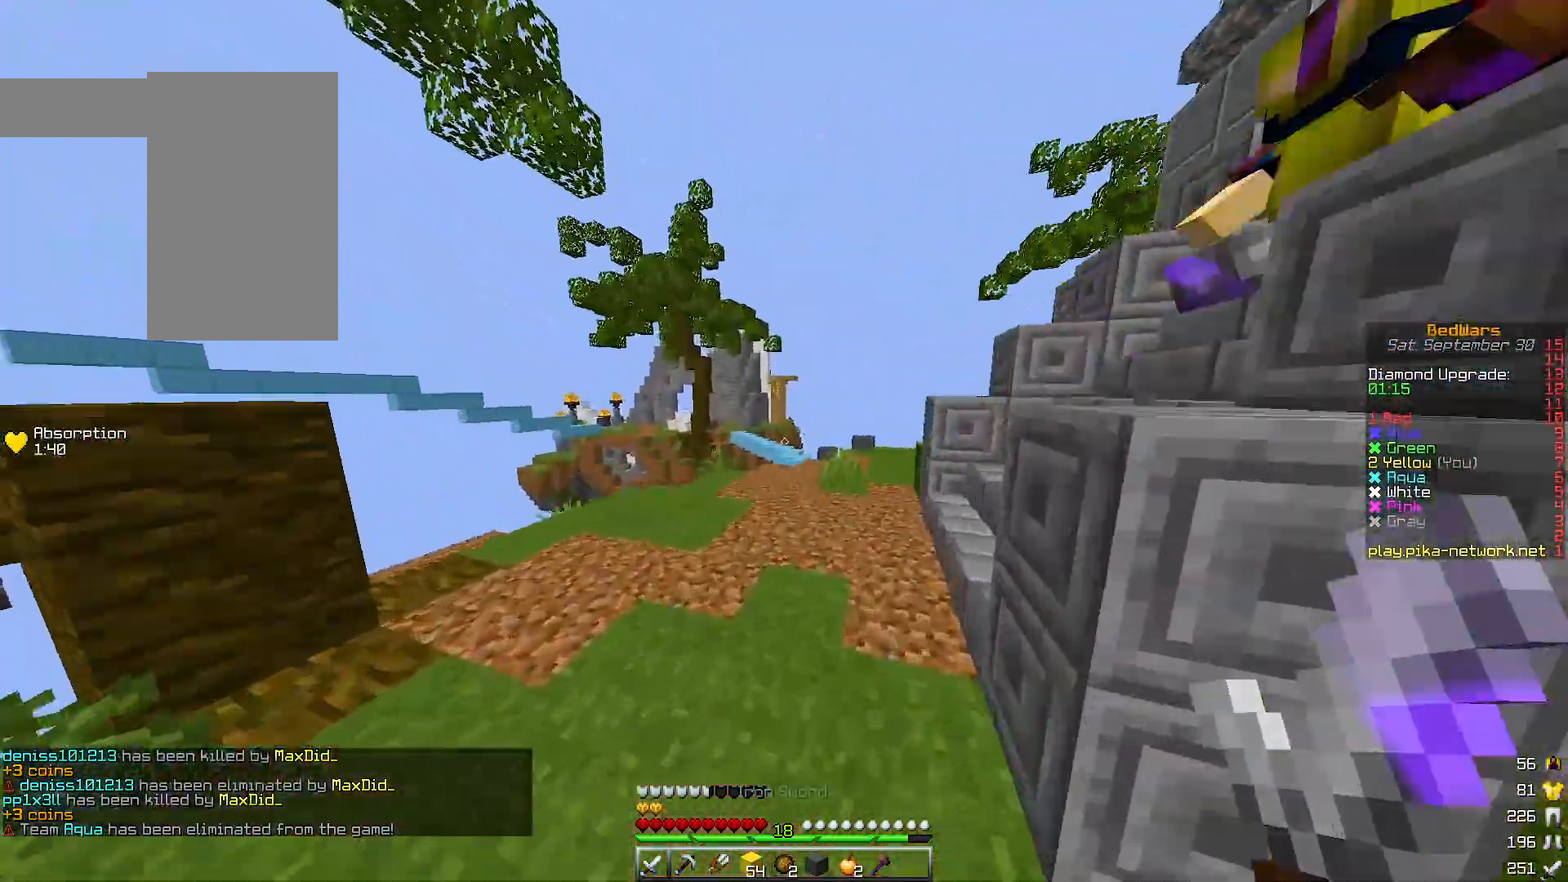
{"keys": ["d", "w"], "events": [[100, "d", "up"], [400, "d", "down"]]}
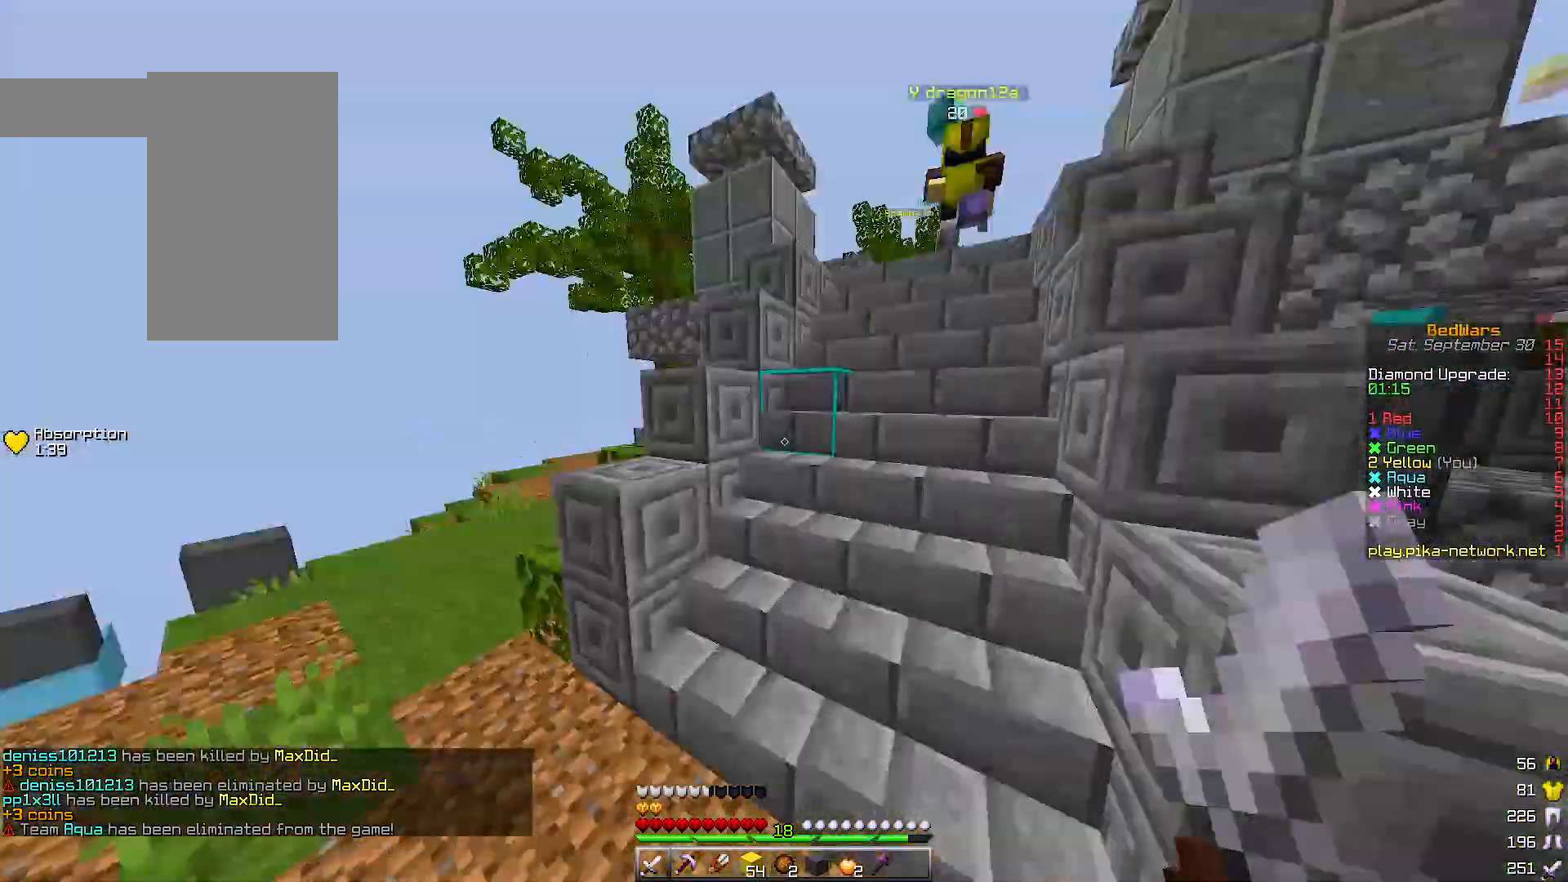
{"keys": ["w"], "events": [[367, "d", "up"]]}
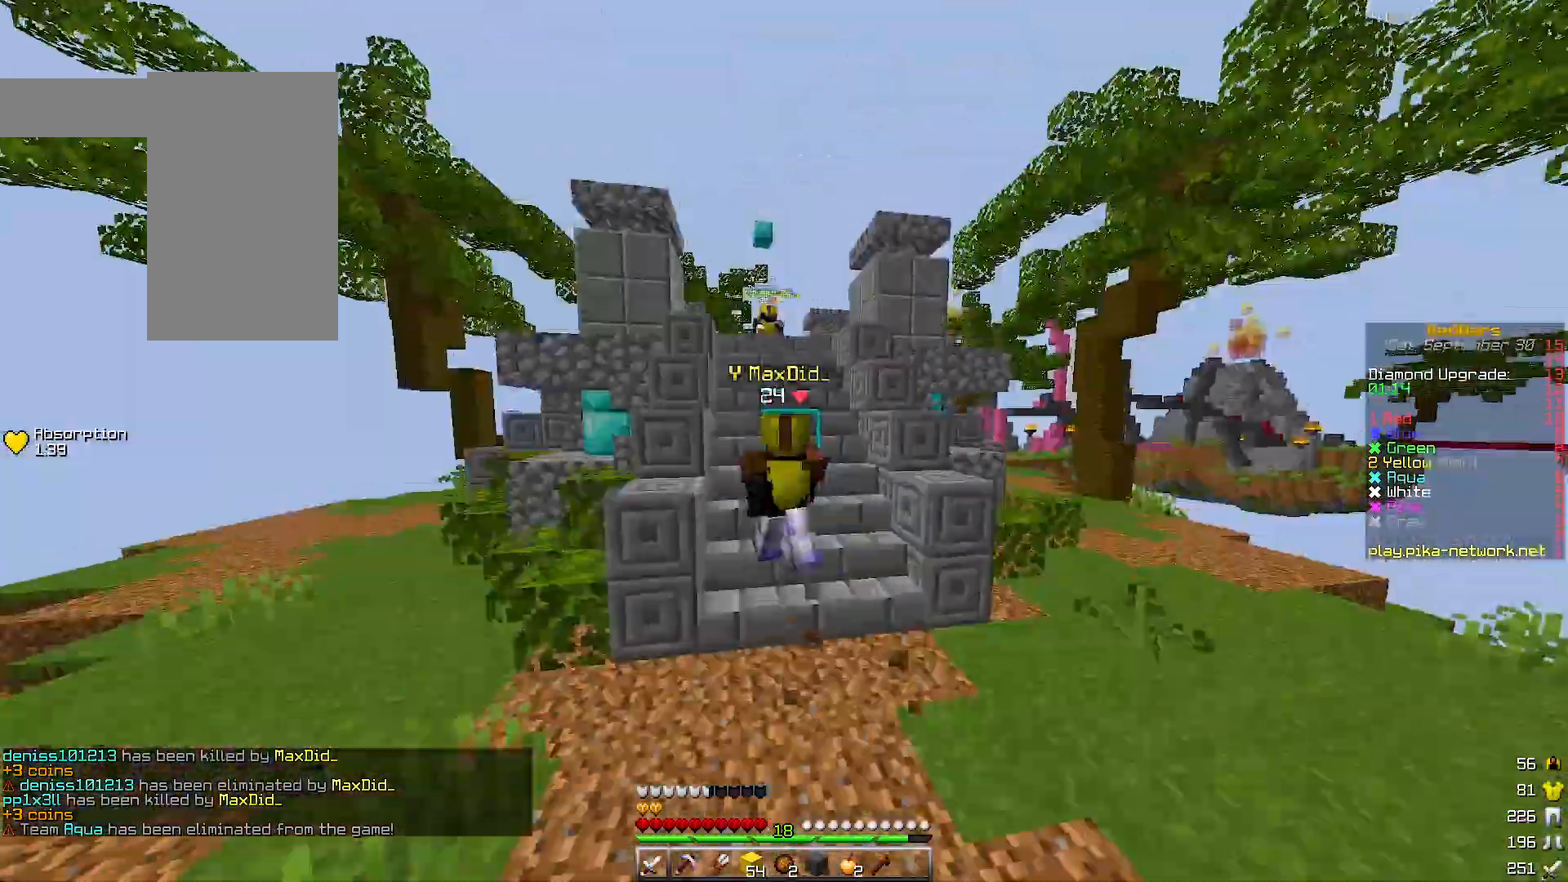
{"keys": ["w"], "events": []}